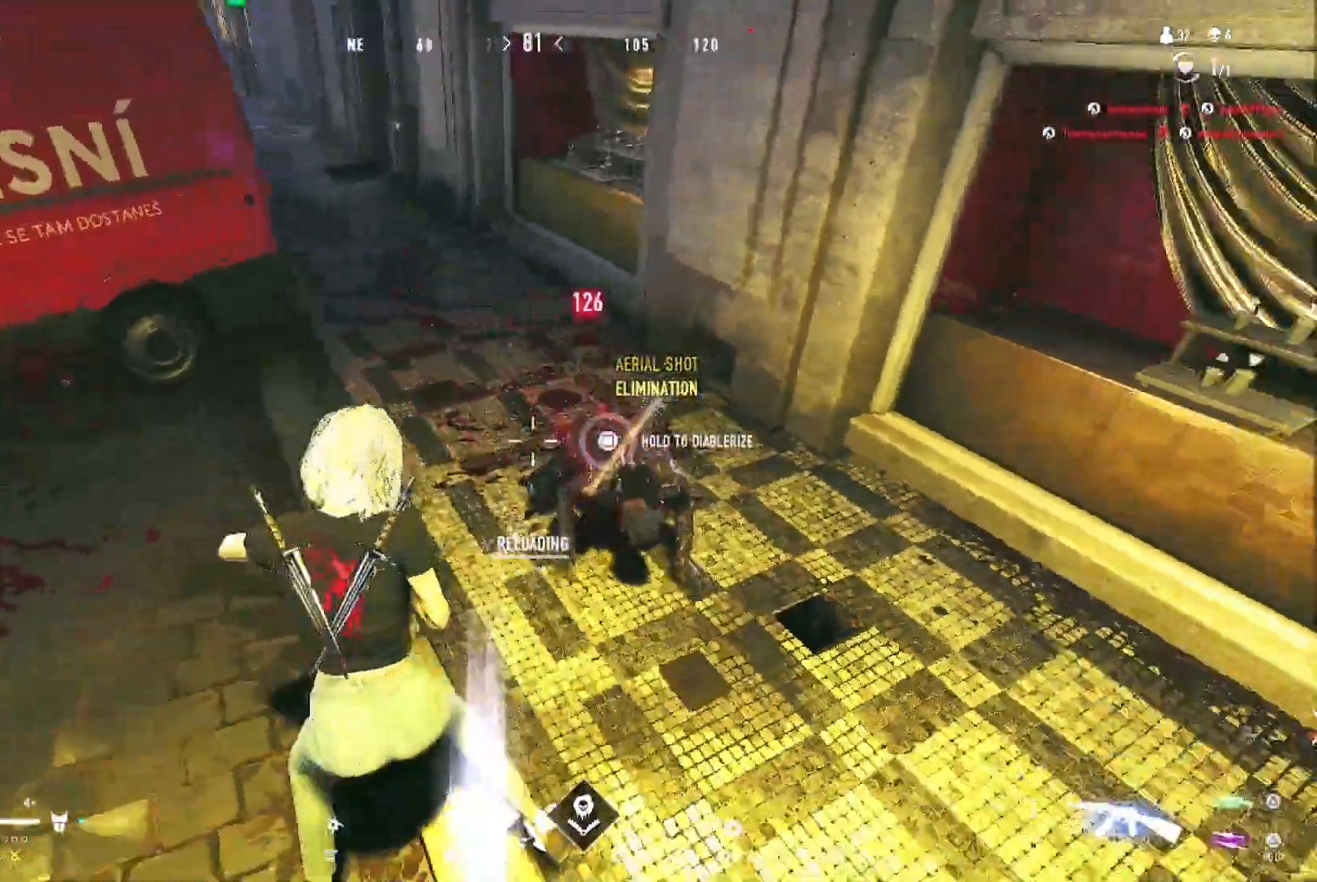
Gameplay with a controller (PlayStation layout); each line is a JSON object with the inputs held at the frame after it (dt_ms = milliseconds from this image to that frame). "events" lists button and stick changes between this image and that frame as [ms after this image, input, new state], when the widget could be followed in between.
{"dt_ms": 500, "buttons": [], "left_stick": "up-left", "right_stick": "center", "events": [[67, "right_stick", "center"], [133, "R1", "up"], [133, "left_stick", "right"], [233, "TRIANGLE", "down"], [367, "TRIANGLE", "up"], [400, "left_stick", "up-left"]]}
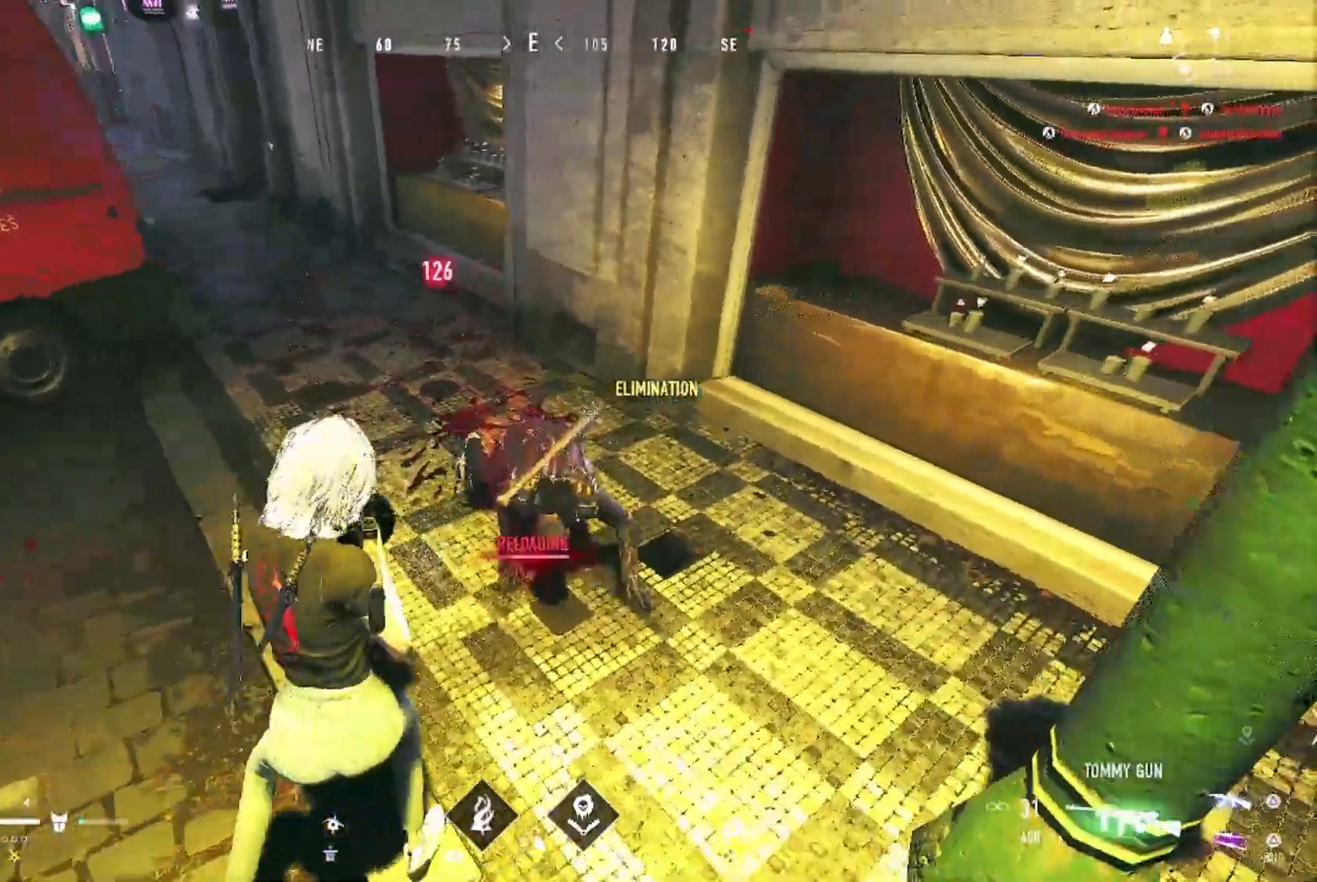
{"dt_ms": 500, "buttons": ["R1"], "left_stick": "up-right", "right_stick": "center", "events": [[100, "left_stick", "left"], [100, "right_stick", "right"], [367, "left_stick", "center"], [467, "R1", "down"], [467, "left_stick", "up-right"], [500, "right_stick", "center"]]}
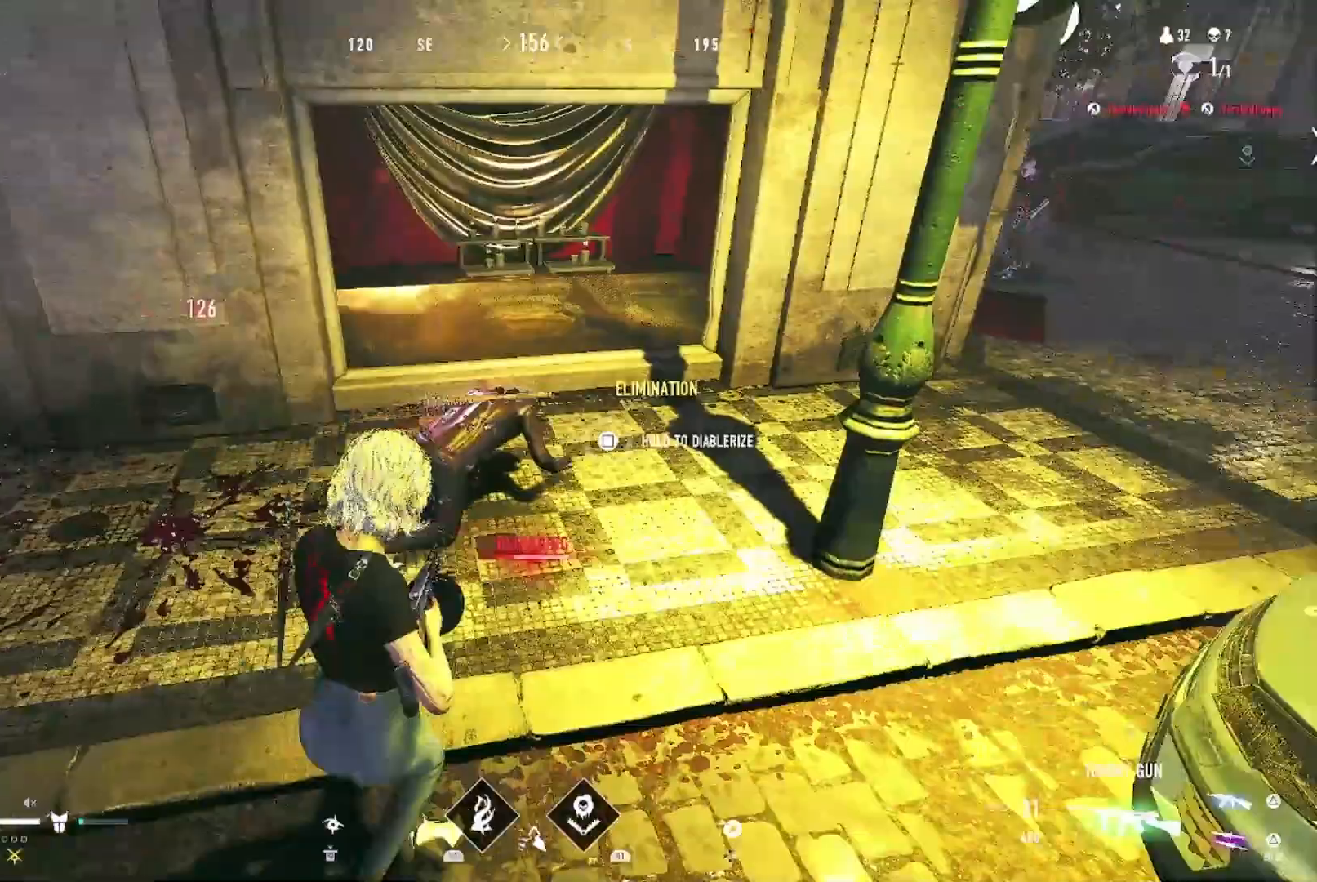
{"dt_ms": 500, "buttons": ["R1"], "left_stick": "down-right", "right_stick": "center", "events": [[100, "left_stick", "up-left"], [167, "left_stick", "left"], [400, "left_stick", "down-right"]]}
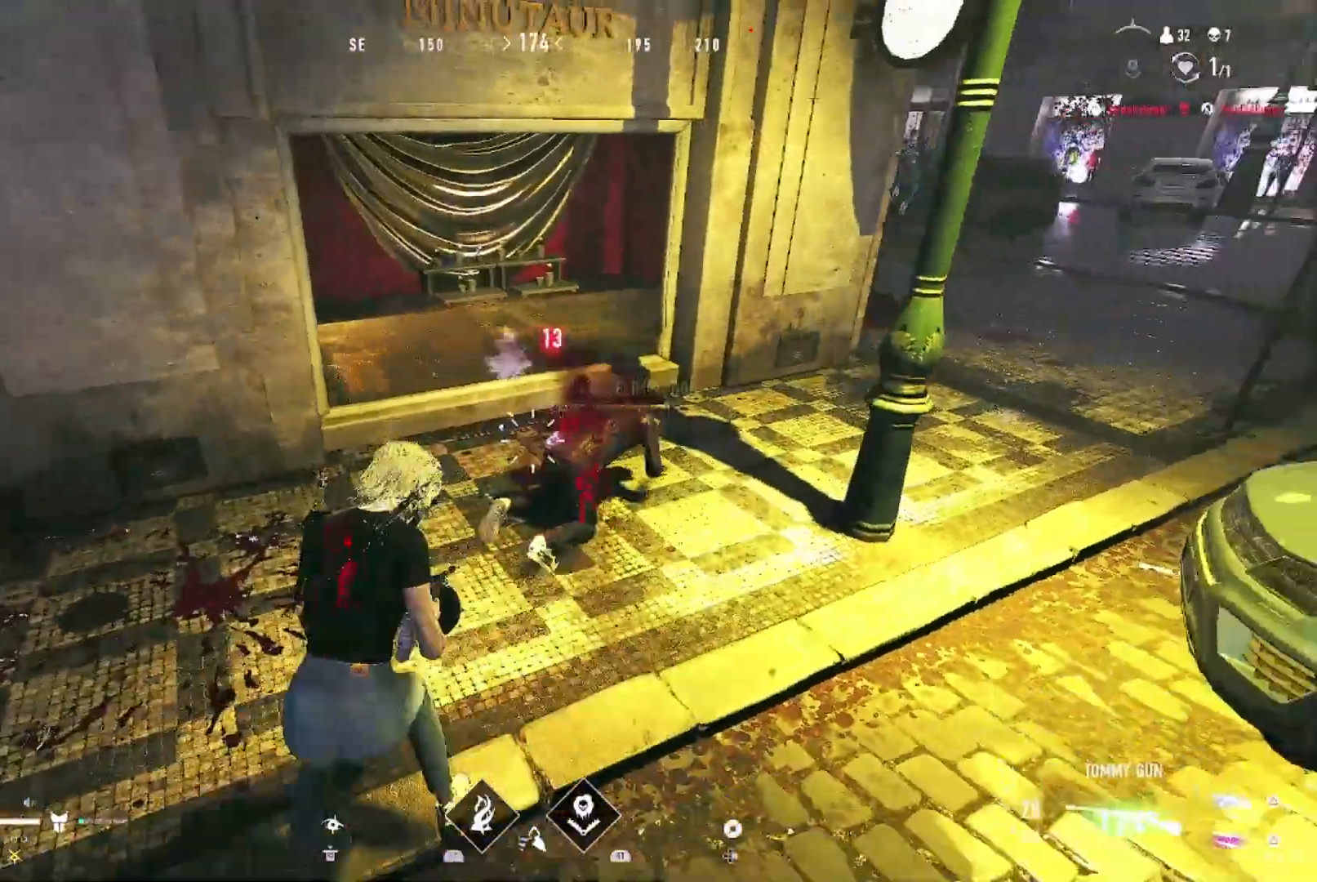
{"dt_ms": 500, "buttons": ["R1"], "left_stick": "right", "right_stick": "center", "events": [[133, "left_stick", "right"]]}
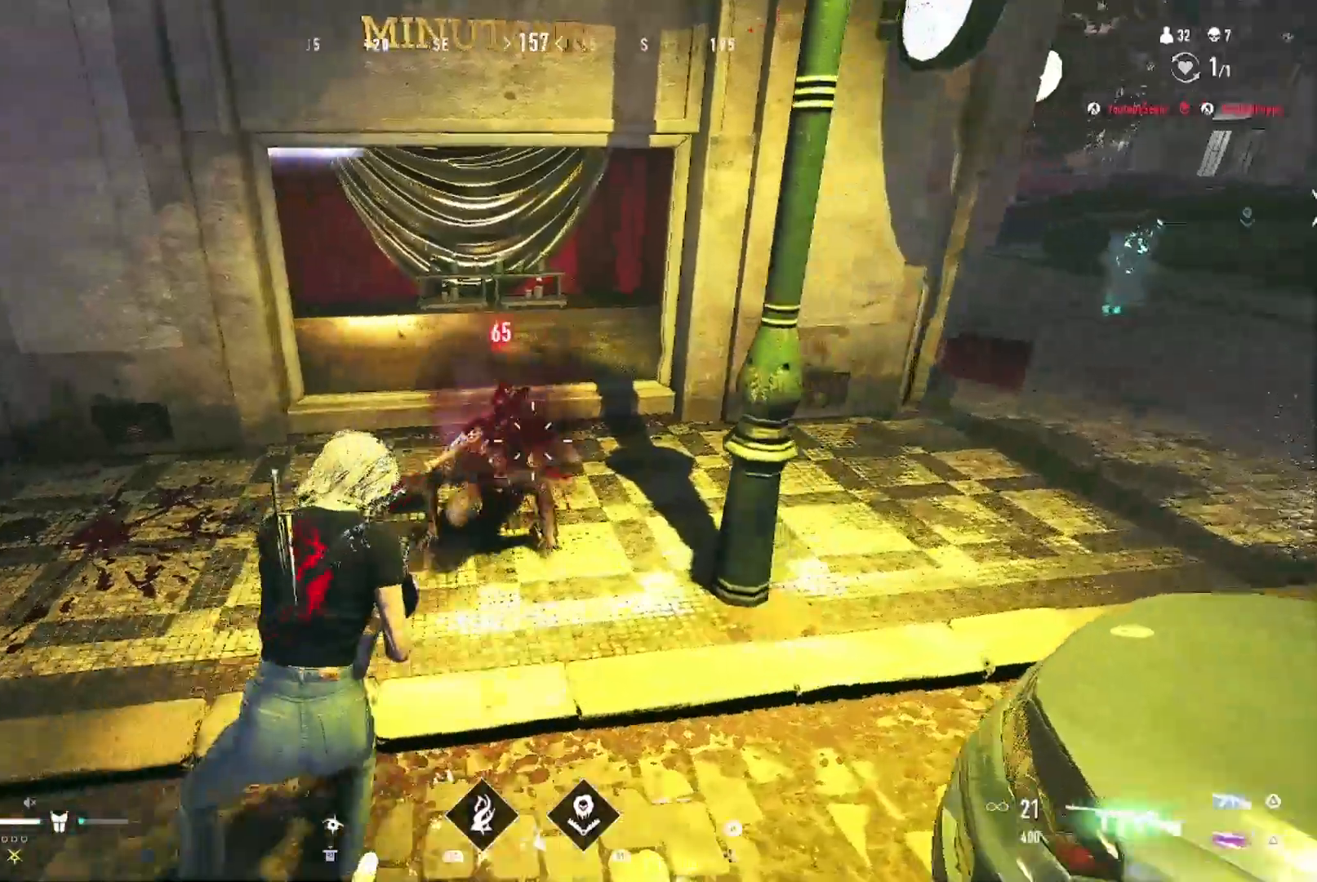
{"dt_ms": 500, "buttons": ["L2"], "left_stick": "right", "right_stick": "up-right", "events": [[100, "left_stick", "up-left"], [100, "right_stick", "left"], [167, "right_stick", "center"], [233, "right_stick", "right"], [300, "right_stick", "center"], [333, "left_stick", "right"], [367, "R1", "up"], [400, "L2", "down"], [400, "right_stick", "up-right"]]}
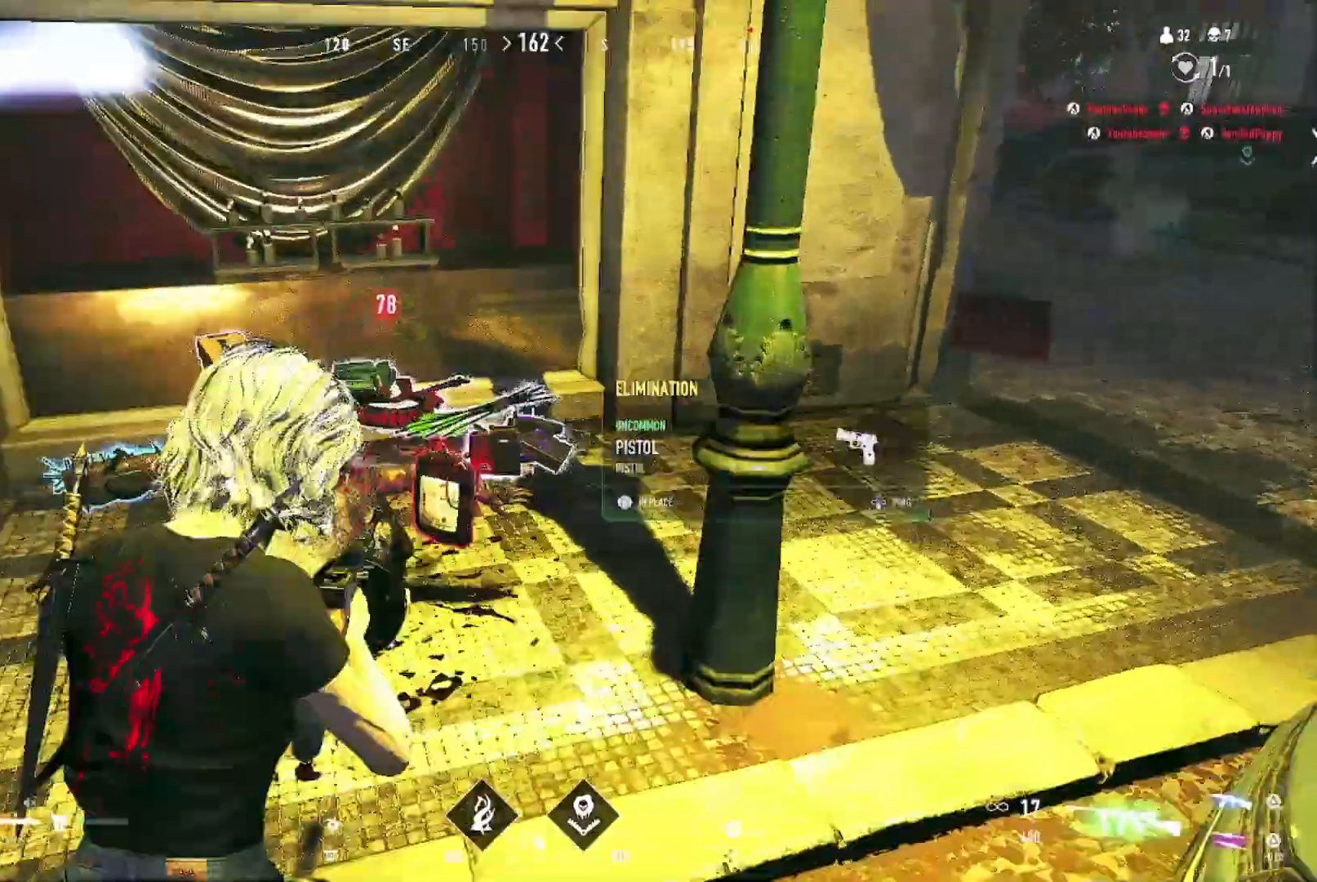
{"dt_ms": 500, "buttons": ["SQUARE"], "left_stick": "up", "right_stick": "center", "events": [[33, "L2", "up"], [67, "right_stick", "center"], [100, "left_stick", "up-right"], [200, "right_stick", "right"], [367, "right_stick", "center"], [400, "left_stick", "up"], [433, "SQUARE", "down"]]}
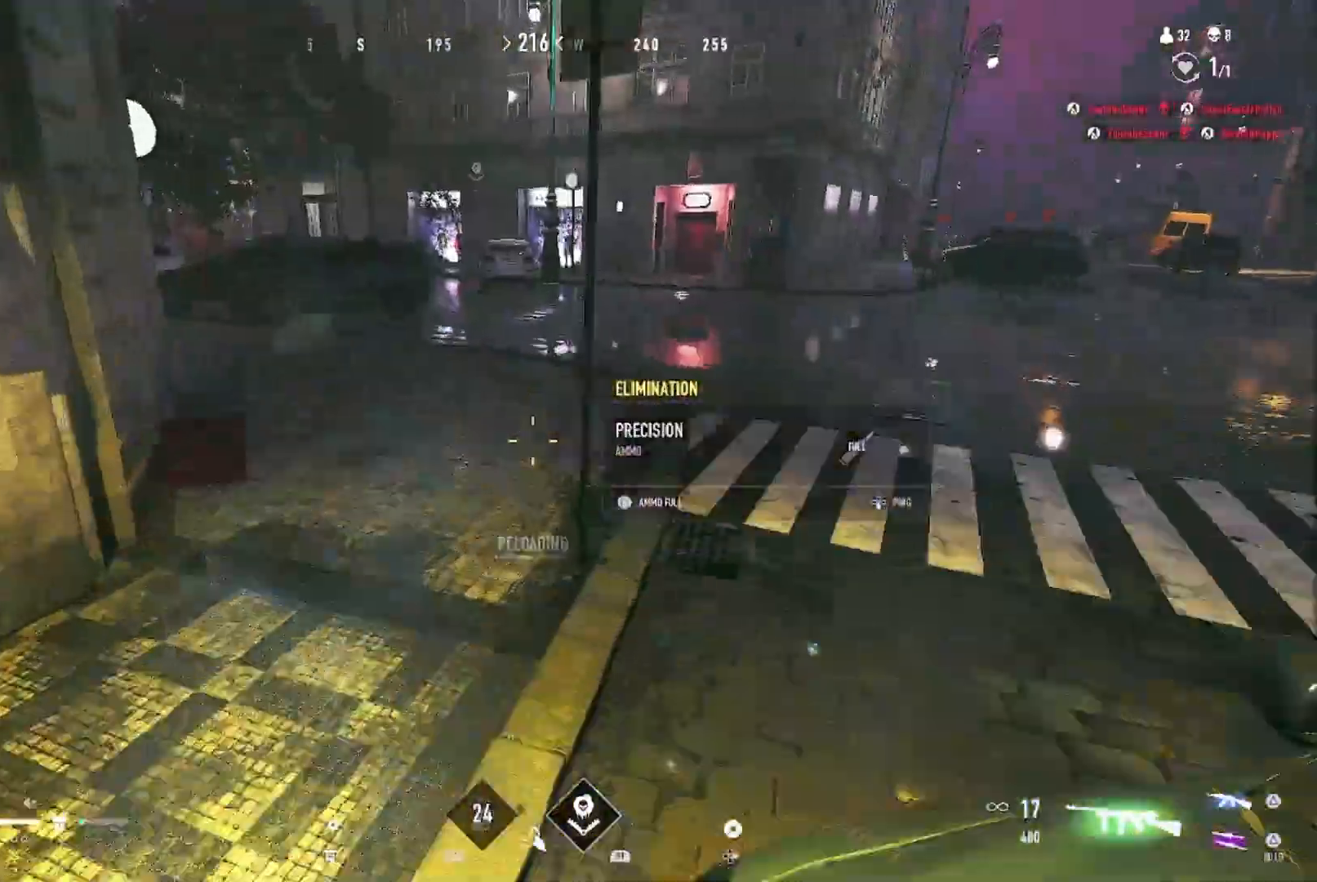
{"dt_ms": 500, "buttons": ["CIRCLE"], "left_stick": "up-right", "right_stick": "center", "events": [[67, "SQUARE", "up"], [267, "right_stick", "up-left"], [367, "right_stick", "center"], [433, "CIRCLE", "down"], [500, "left_stick", "up-right"]]}
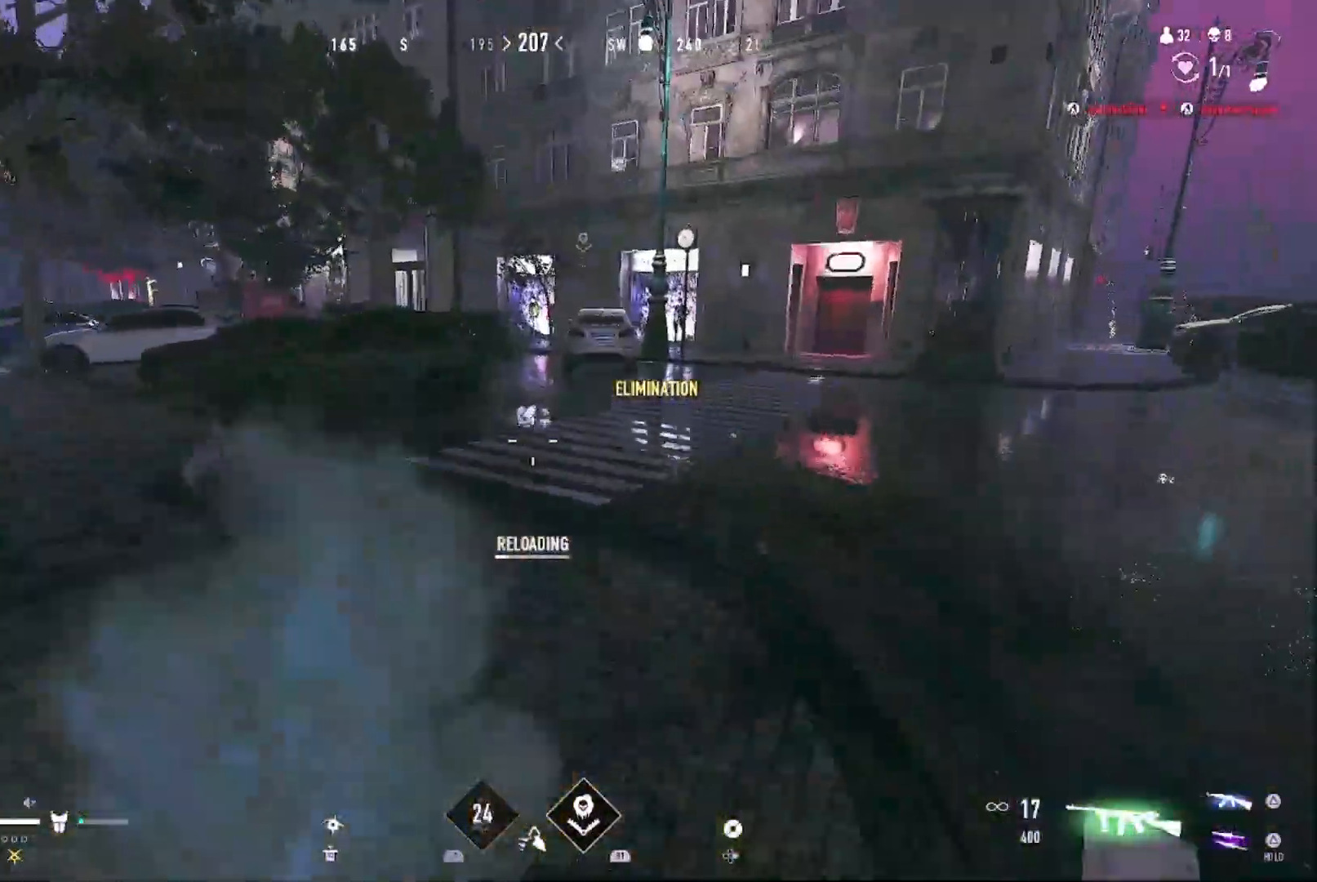
{"dt_ms": 500, "buttons": [], "left_stick": "down-left", "right_stick": "left", "events": [[33, "CIRCLE", "up"], [67, "right_stick", "left"], [100, "left_stick", "right"], [200, "left_stick", "down-right"], [267, "right_stick", "center"], [333, "left_stick", "down"], [367, "CIRCLE", "down"], [400, "right_stick", "left"], [433, "left_stick", "down-left"], [500, "CIRCLE", "up"]]}
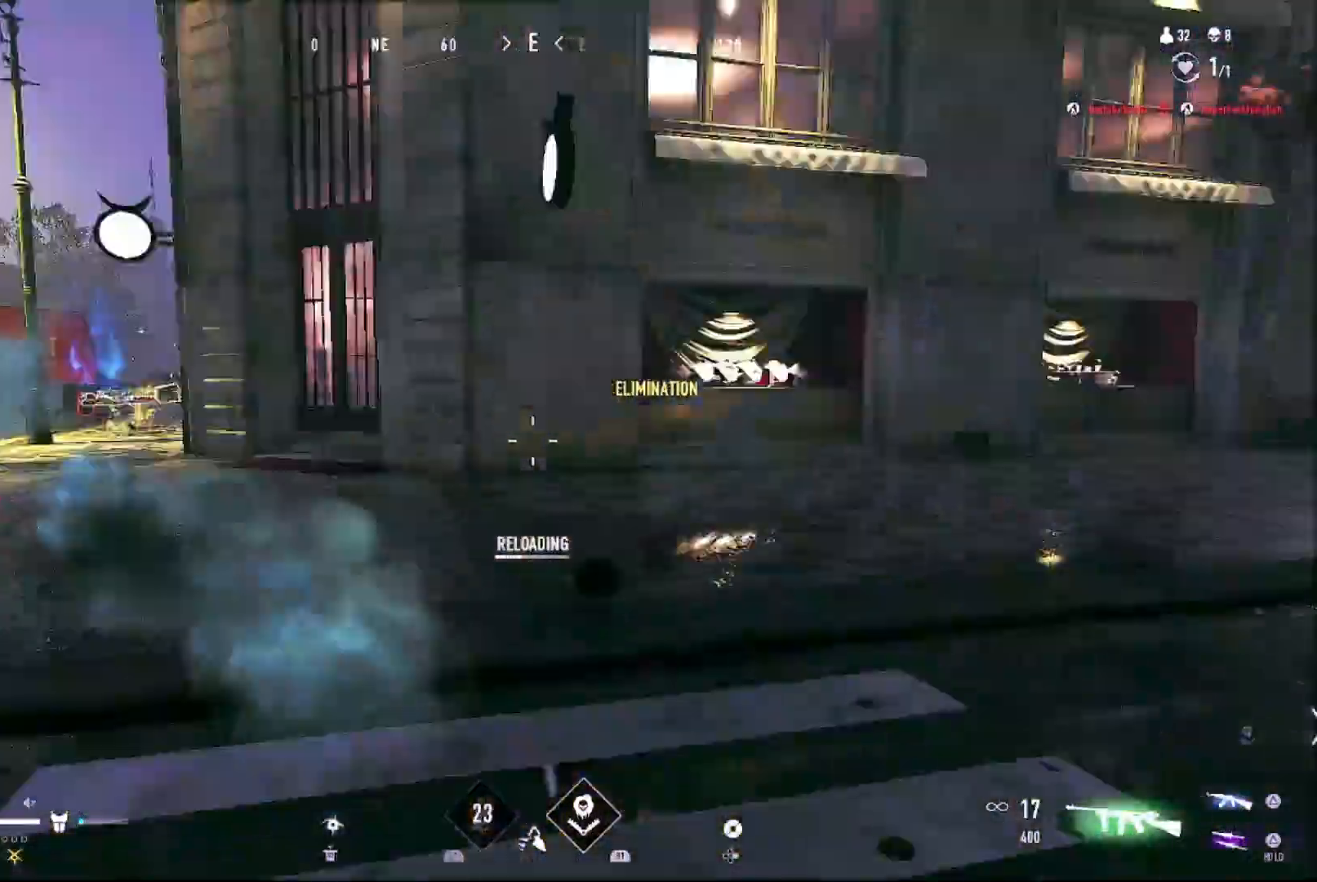
{"dt_ms": 500, "buttons": [], "left_stick": "up", "right_stick": "left", "events": [[133, "right_stick", "center"], [167, "left_stick", "up-left"], [233, "CIRCLE", "down"], [333, "CIRCLE", "up"], [467, "left_stick", "up"], [467, "right_stick", "left"]]}
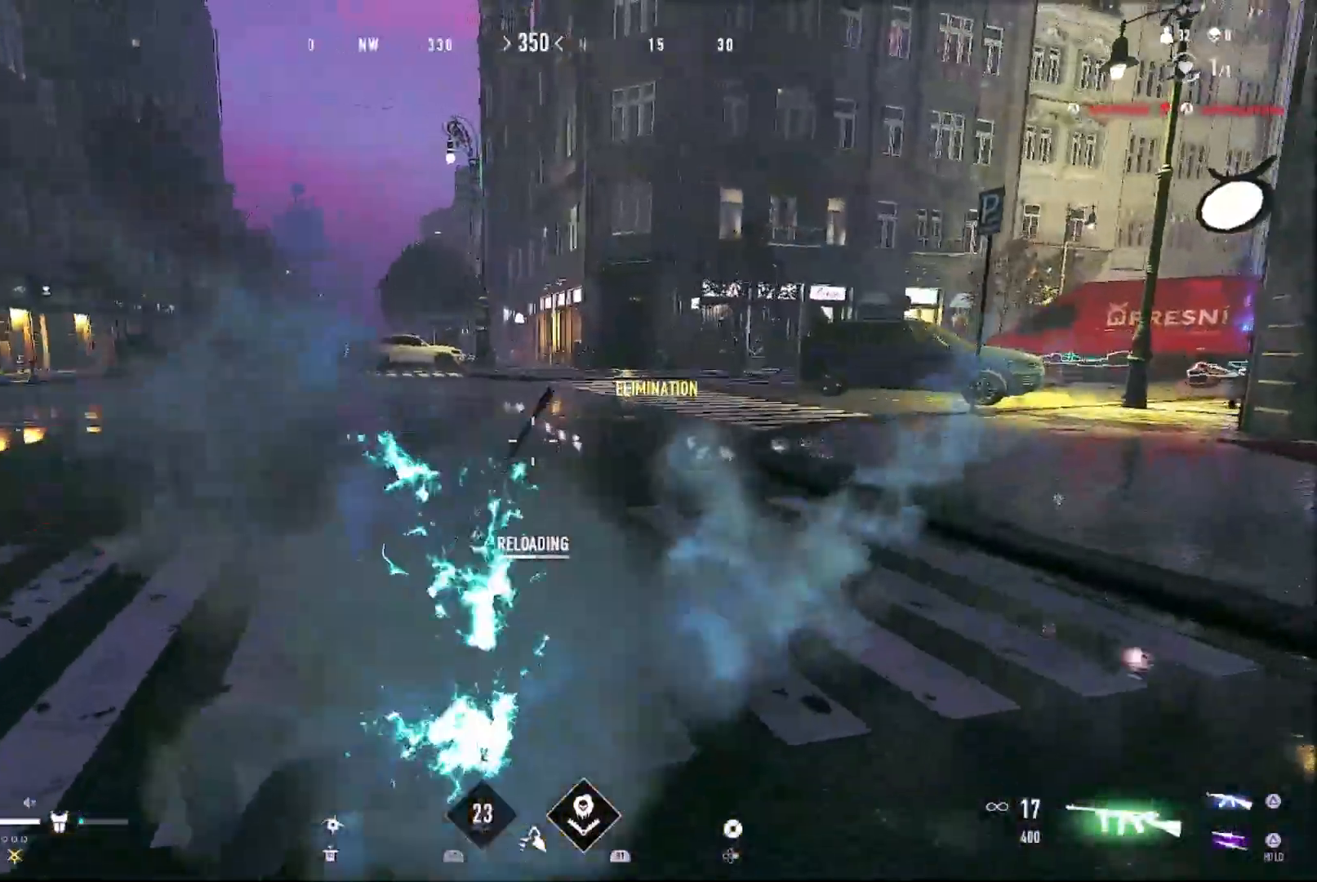
{"dt_ms": 500, "buttons": [], "left_stick": "up-right", "right_stick": "up-left", "events": [[100, "right_stick", "center"], [200, "right_stick", "left"], [333, "right_stick", "center"], [433, "left_stick", "up-right"], [467, "right_stick", "up-left"]]}
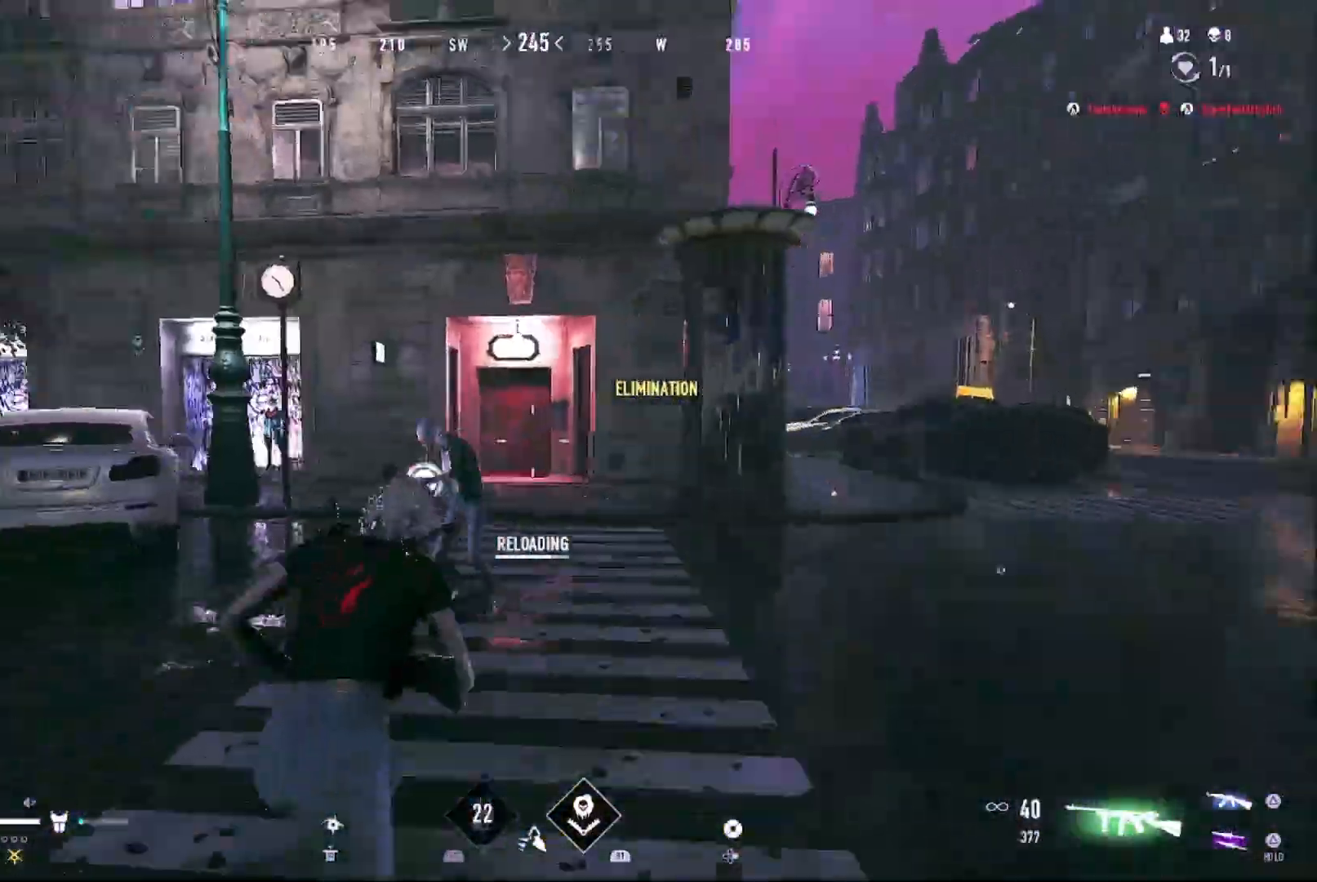
{"dt_ms": 500, "buttons": ["R1"], "left_stick": "right", "right_stick": "center", "events": [[33, "R1", "down"], [100, "right_stick", "center"], [200, "right_stick", "left"], [233, "left_stick", "right"], [433, "right_stick", "center"]]}
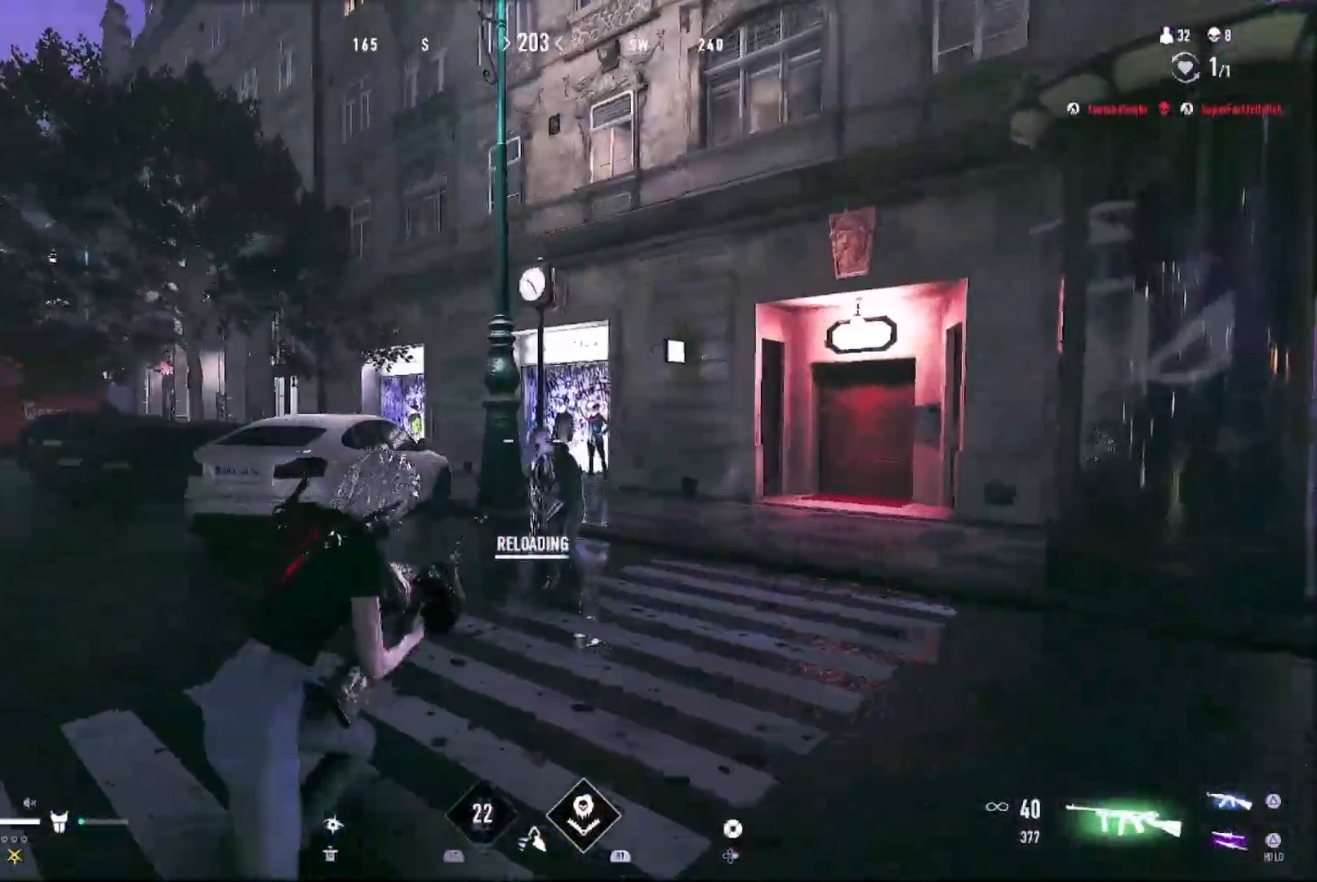
{"dt_ms": 500, "buttons": ["R1"], "left_stick": "up-right", "right_stick": "center", "events": [[33, "left_stick", "up-right"], [400, "right_stick", "left"], [500, "right_stick", "center"]]}
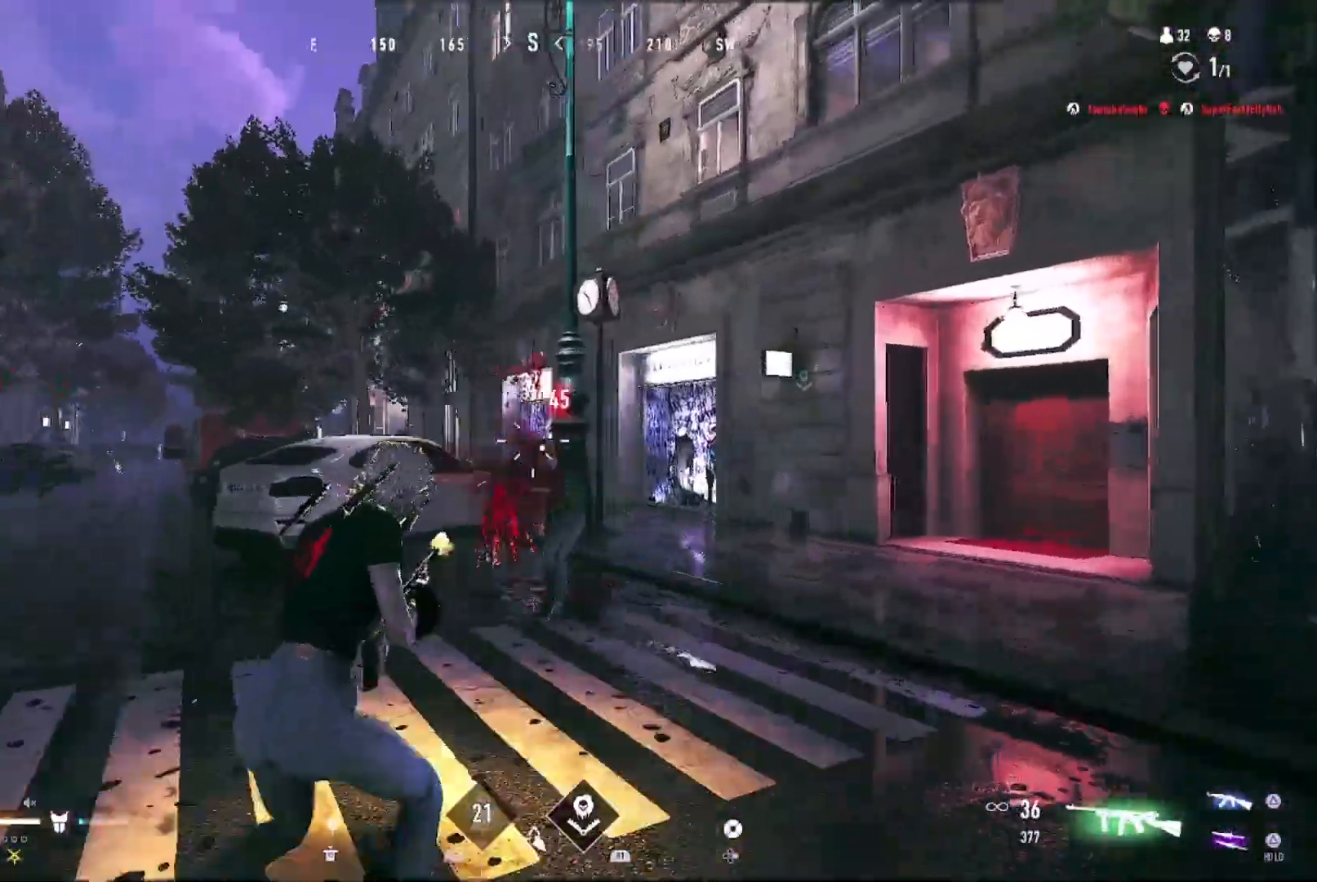
{"dt_ms": 500, "buttons": ["R1"], "left_stick": "up-right", "right_stick": "center", "events": []}
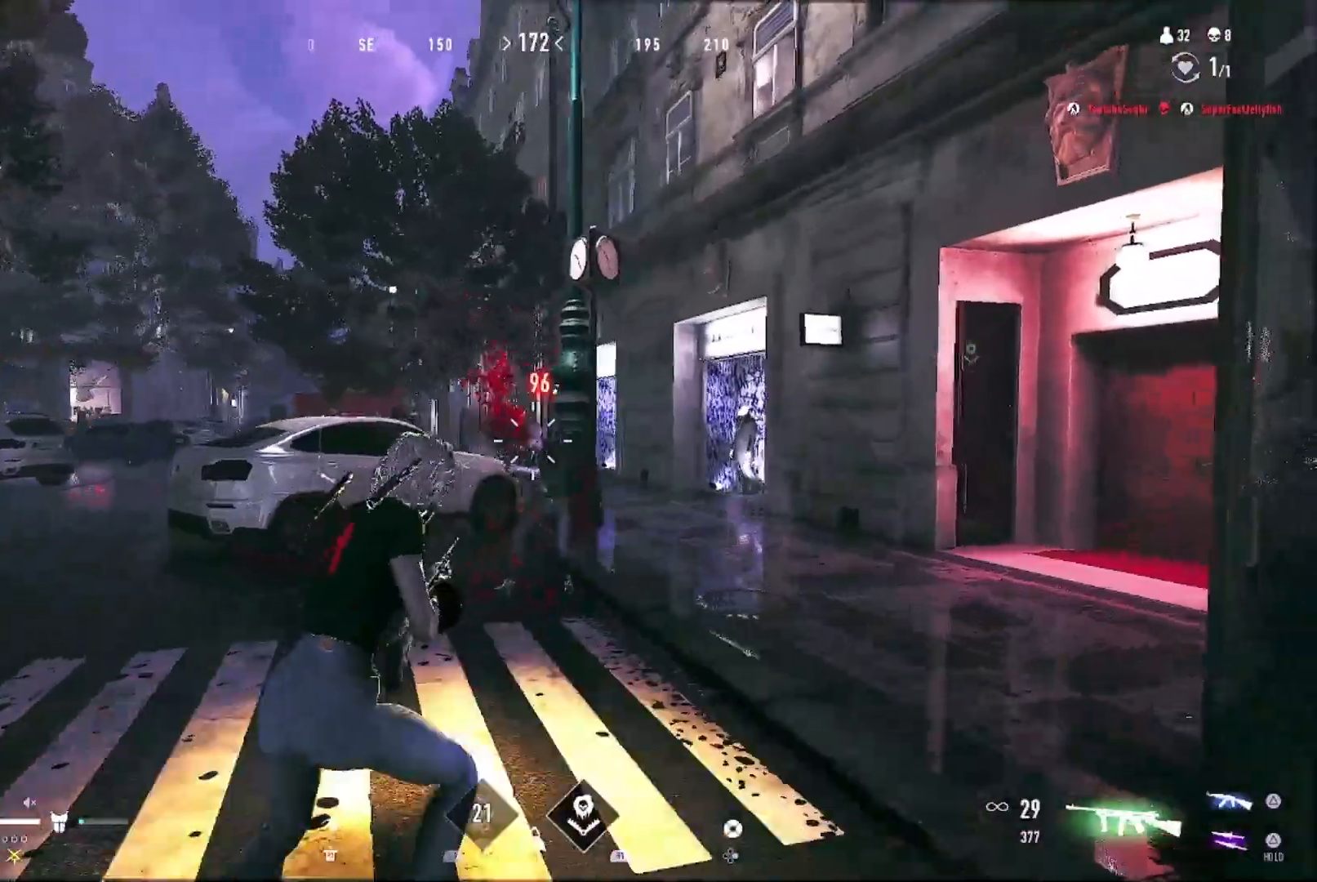
{"dt_ms": 500, "buttons": [], "left_stick": "left", "right_stick": "right", "events": [[267, "right_stick", "down-left"], [300, "R1", "up"], [333, "R2", "down"], [333, "left_stick", "up-left"], [433, "left_stick", "left"], [433, "right_stick", "right"], [467, "R2", "up"]]}
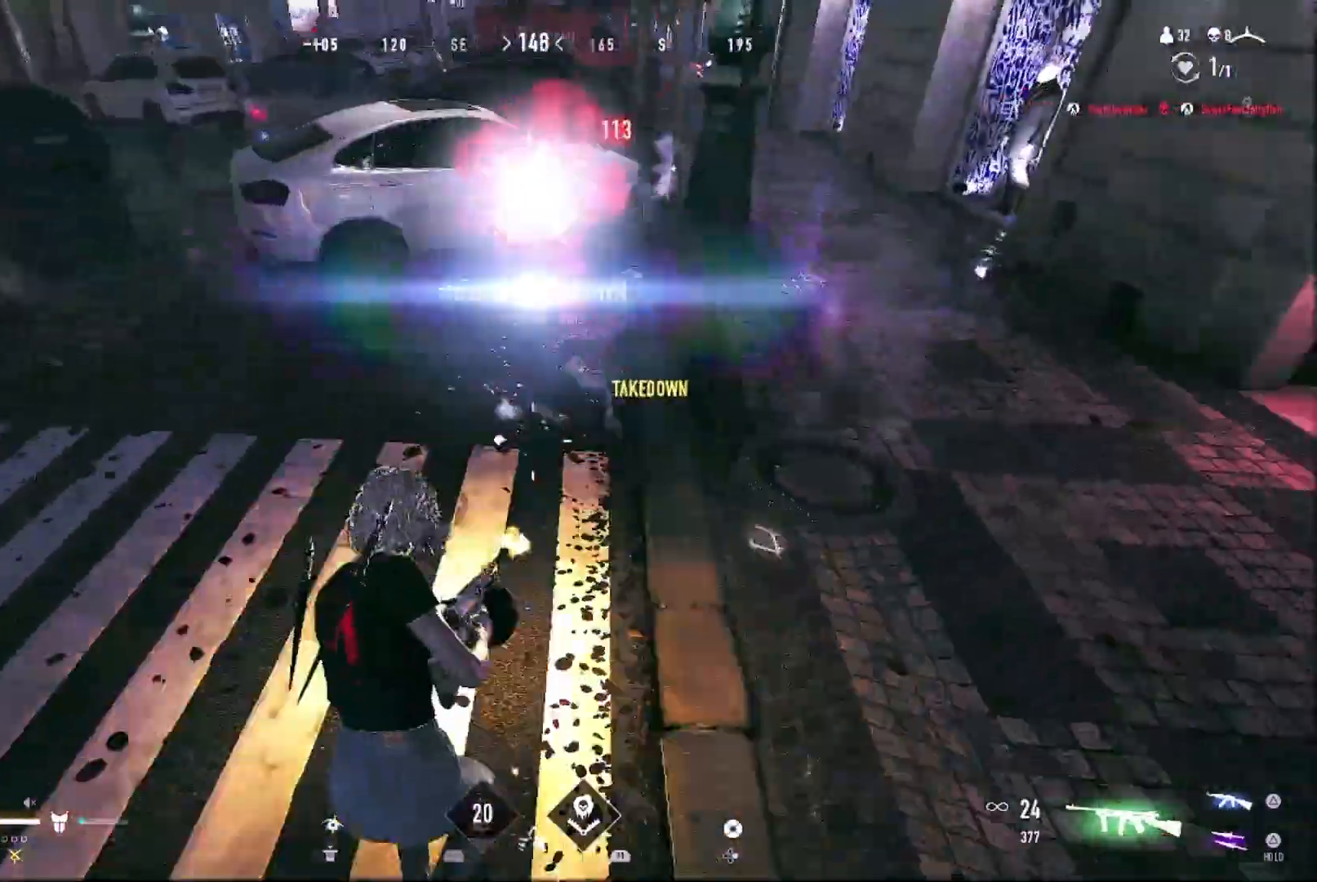
{"dt_ms": 500, "buttons": ["R1"], "left_stick": "up-left", "right_stick": "center", "events": [[33, "right_stick", "down-right"], [167, "right_stick", "right"], [233, "left_stick", "up-right"], [300, "right_stick", "center"], [433, "left_stick", "up-left"], [500, "R1", "down"]]}
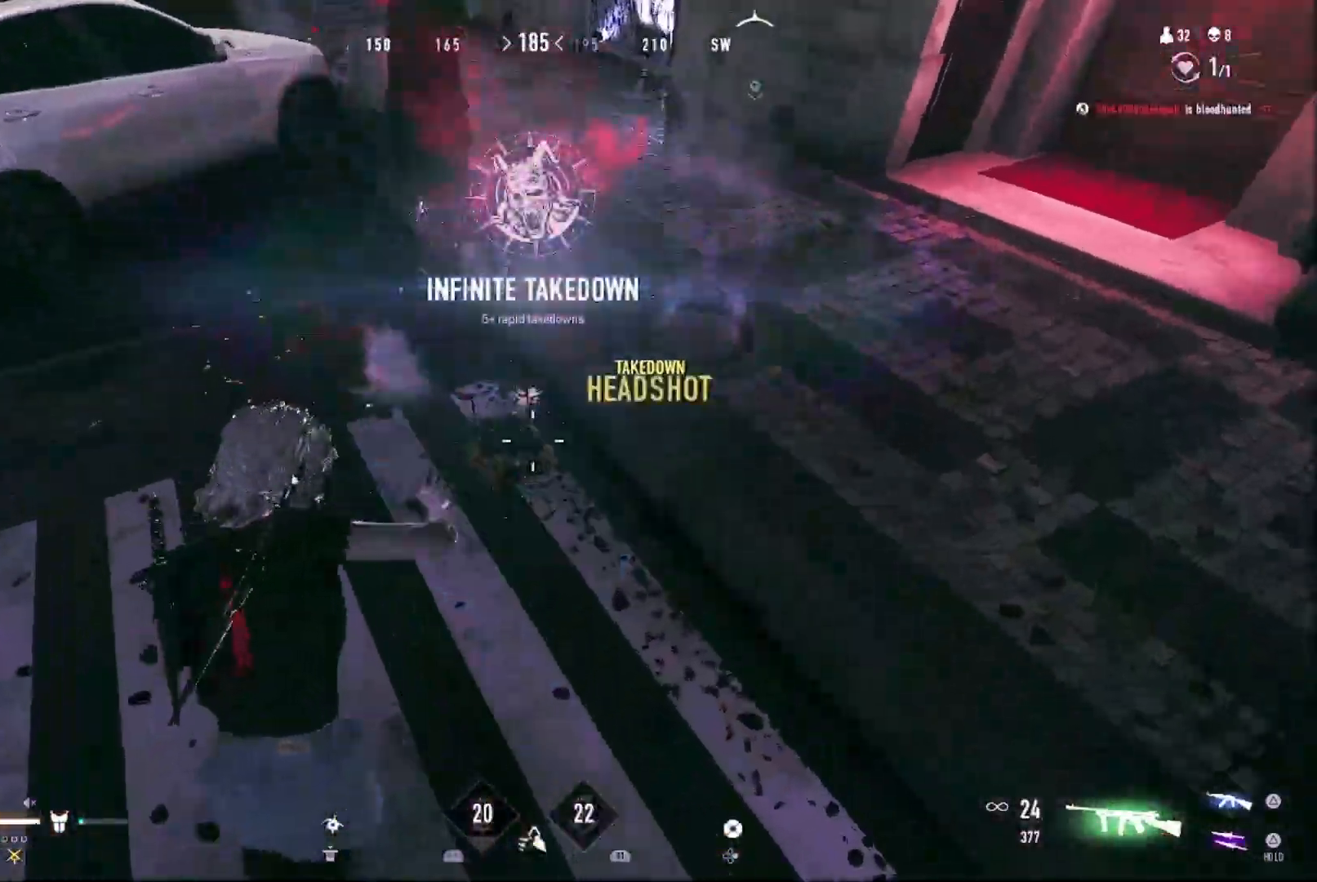
{"dt_ms": 500, "buttons": ["R1"], "left_stick": "up-left", "right_stick": "center", "events": [[167, "R1", "up"], [167, "right_stick", "up"], [200, "left_stick", "up"], [267, "R1", "down"], [333, "right_stick", "center"], [467, "left_stick", "up-left"]]}
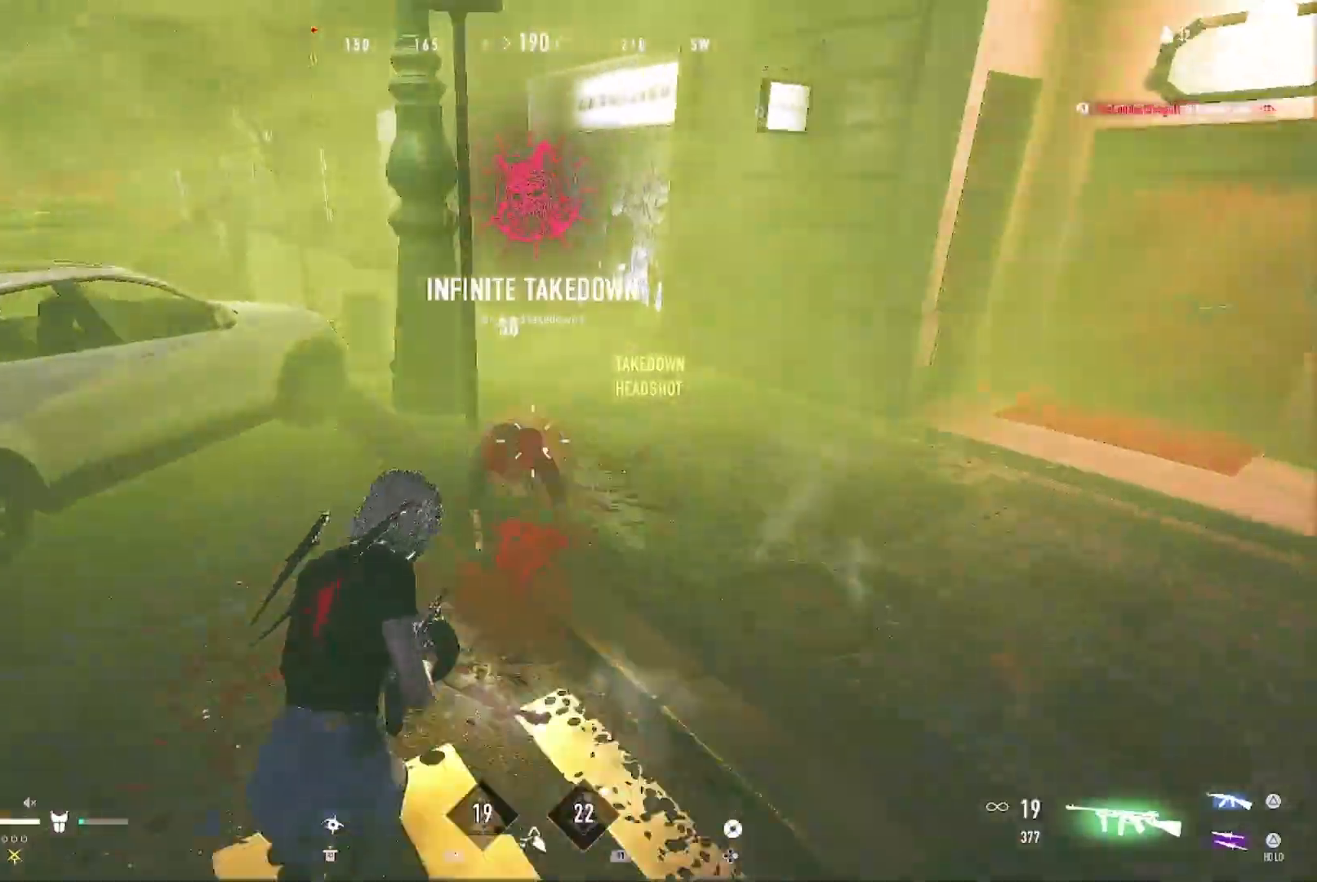
{"dt_ms": 500, "buttons": [], "left_stick": "down", "right_stick": "left", "events": [[133, "left_stick", "down-right"], [233, "right_stick", "left"], [267, "left_stick", "down"], [333, "right_stick", "center"], [433, "R1", "up"], [433, "right_stick", "left"]]}
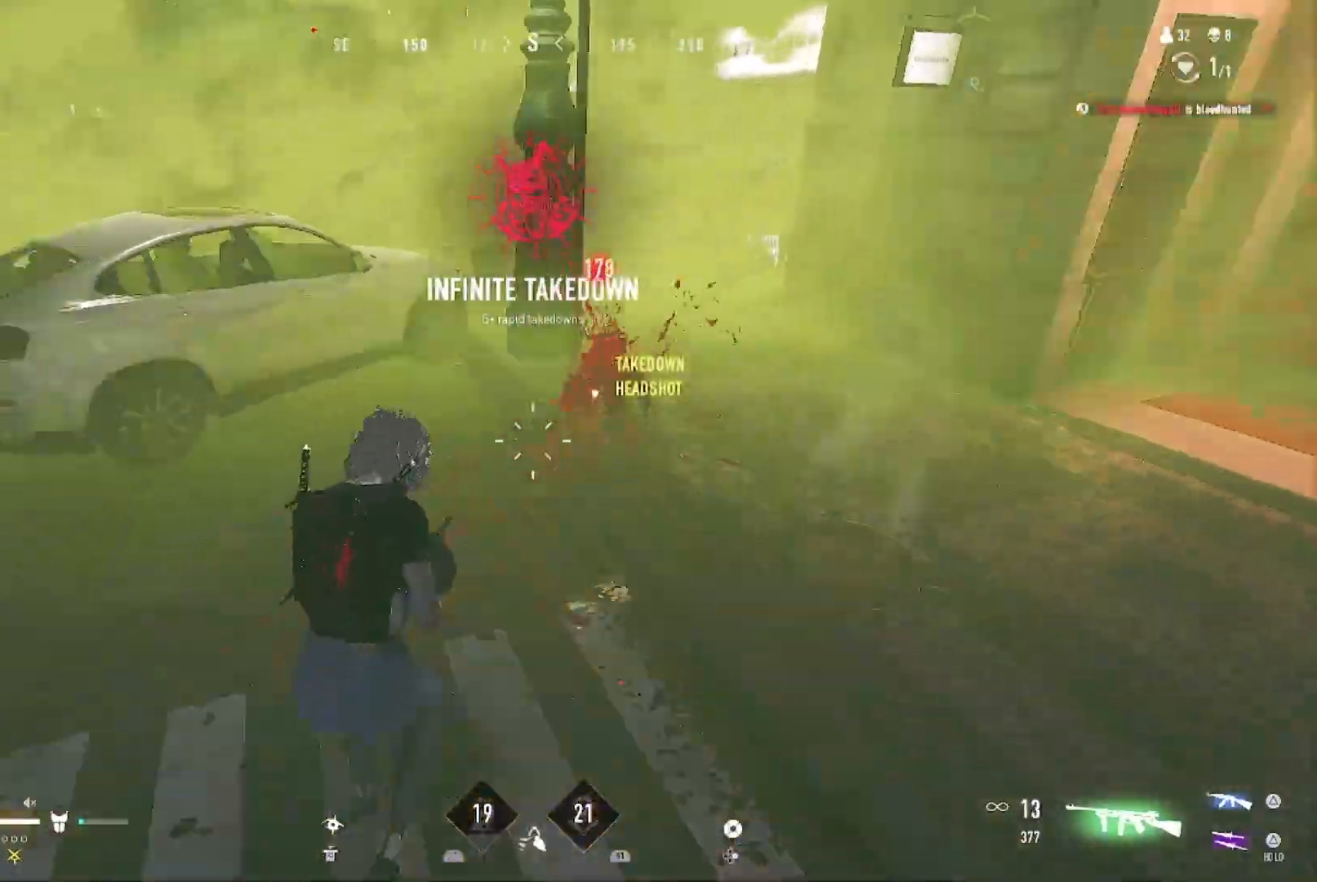
{"dt_ms": 500, "buttons": [], "left_stick": "up", "right_stick": "center", "events": [[67, "left_stick", "left"], [200, "left_stick", "up"], [233, "right_stick", "center"], [333, "right_stick", "left"], [500, "right_stick", "center"]]}
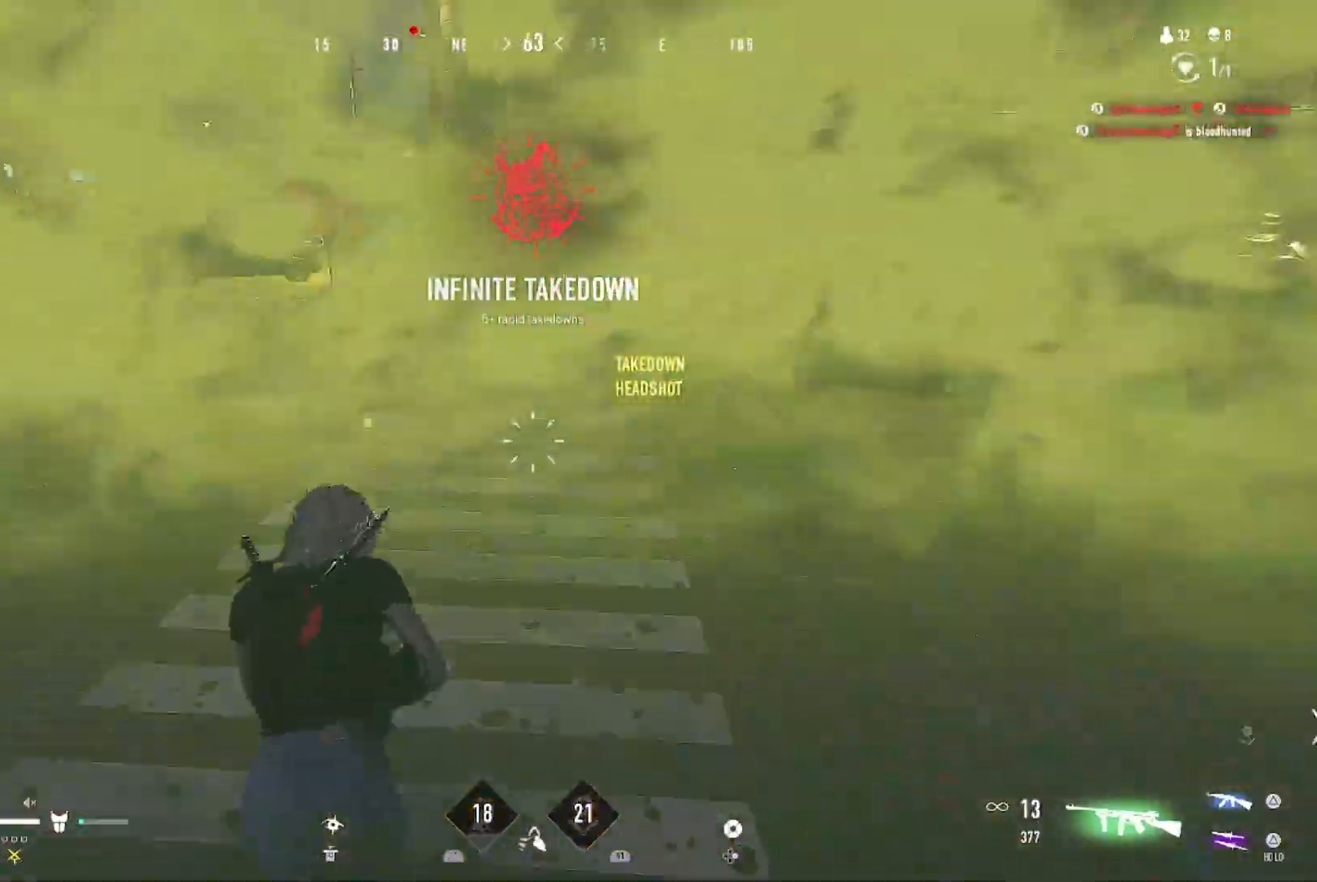
{"dt_ms": 500, "buttons": ["SQUARE"], "left_stick": "up", "right_stick": "center", "events": [[67, "left_stick", "up-left"], [100, "CIRCLE", "down"], [167, "CIRCLE", "up"], [267, "right_stick", "left"], [333, "CROSS", "down"], [333, "right_stick", "center"], [400, "left_stick", "up"], [467, "CROSS", "up"], [467, "SQUARE", "down"]]}
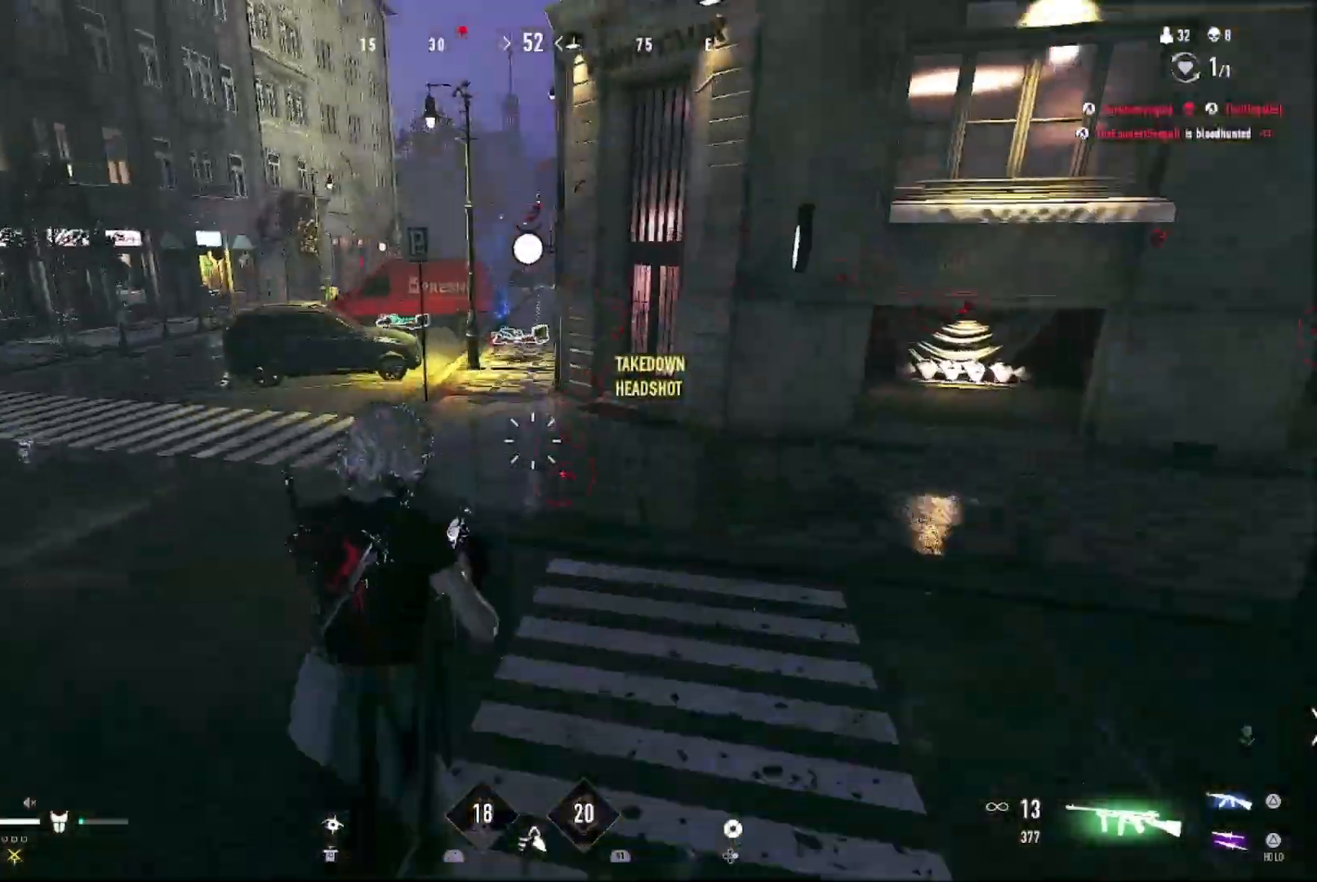
{"dt_ms": 500, "buttons": ["CROSS"], "left_stick": "up", "right_stick": "center", "events": [[67, "CROSS", "down"], [67, "SQUARE", "up"], [67, "left_stick", "center"], [200, "left_stick", "up"]]}
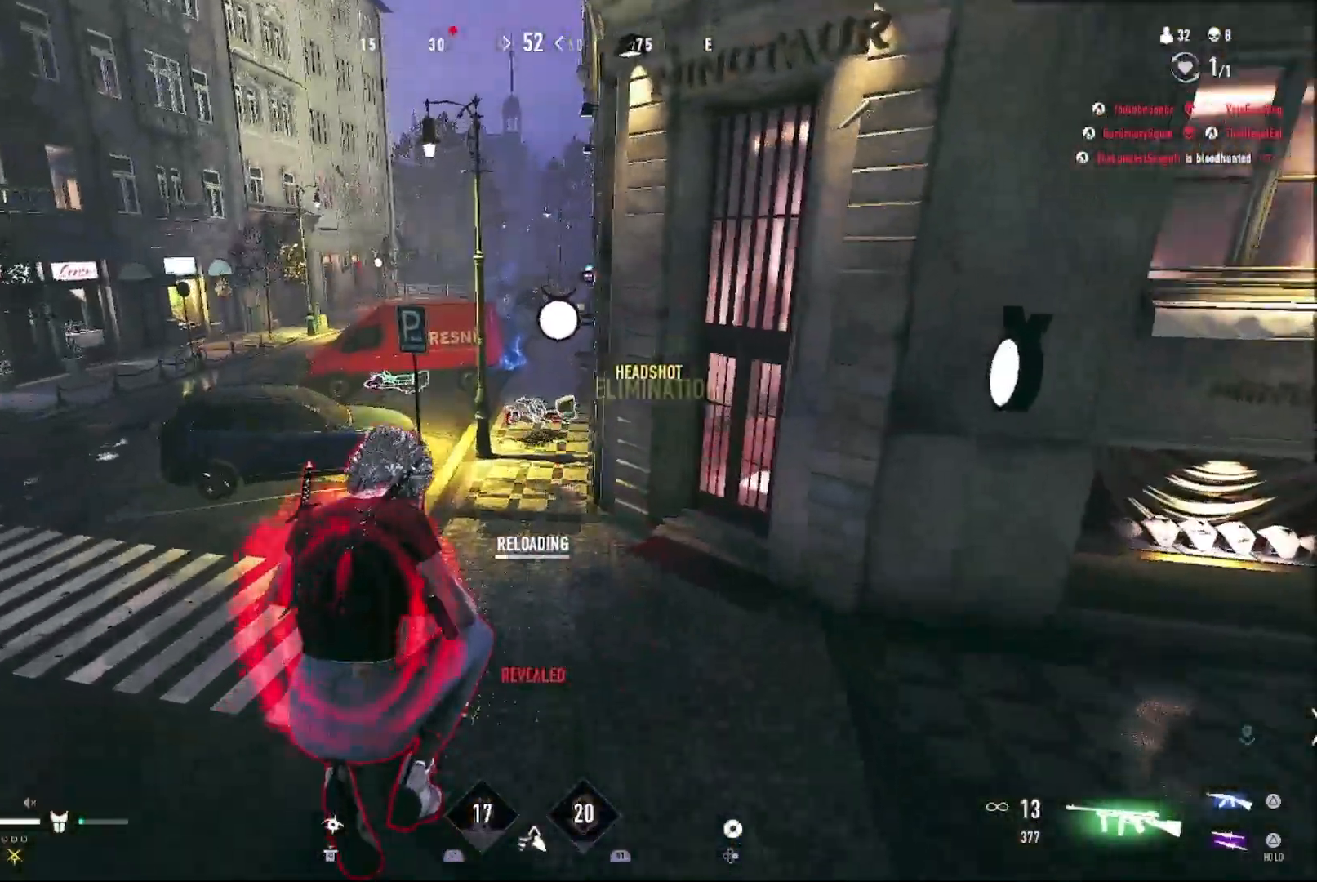
{"dt_ms": 500, "buttons": ["CROSS"], "left_stick": "up", "right_stick": "center", "events": []}
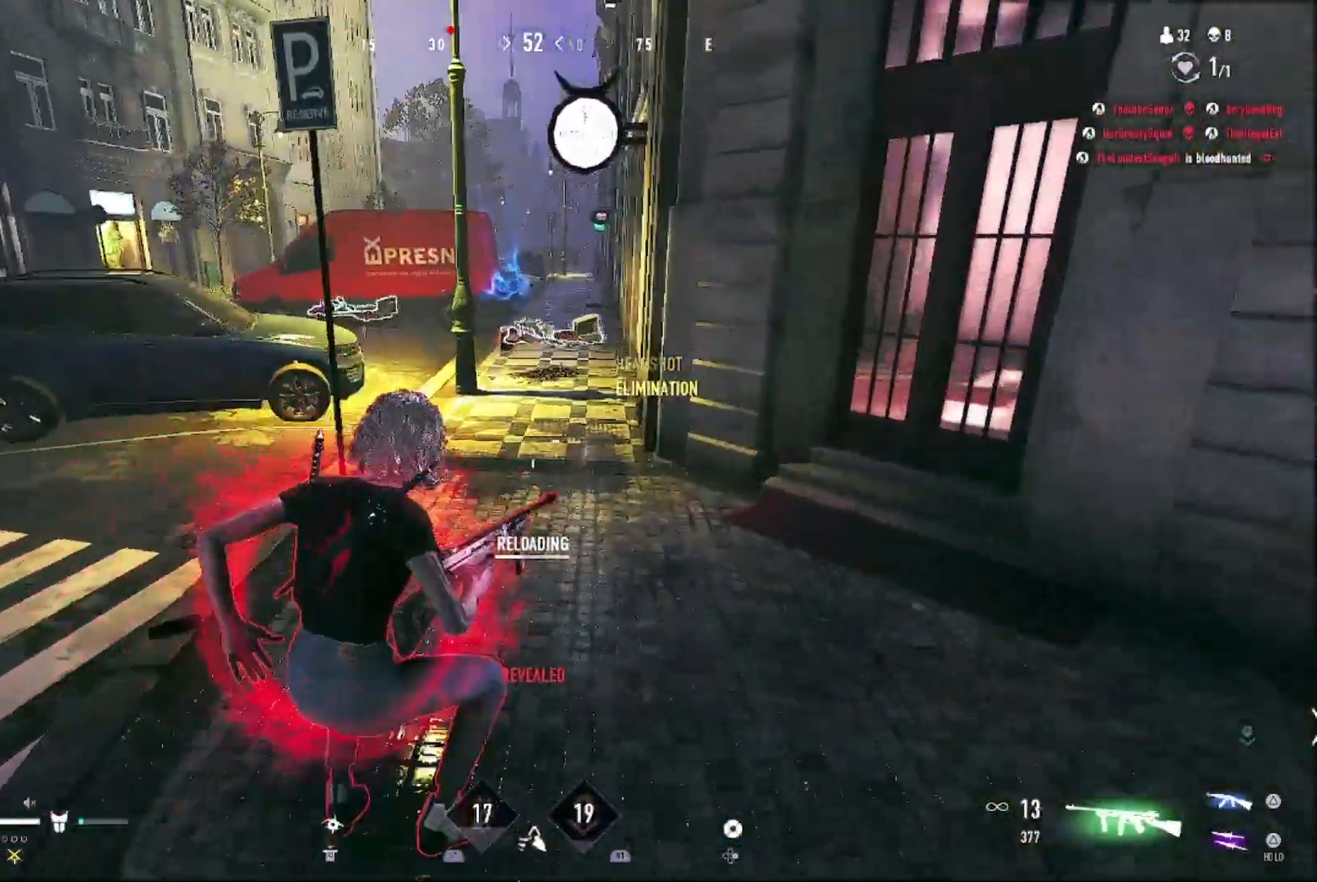
{"dt_ms": 500, "buttons": [], "left_stick": "up", "right_stick": "center", "events": [[133, "CROSS", "up"]]}
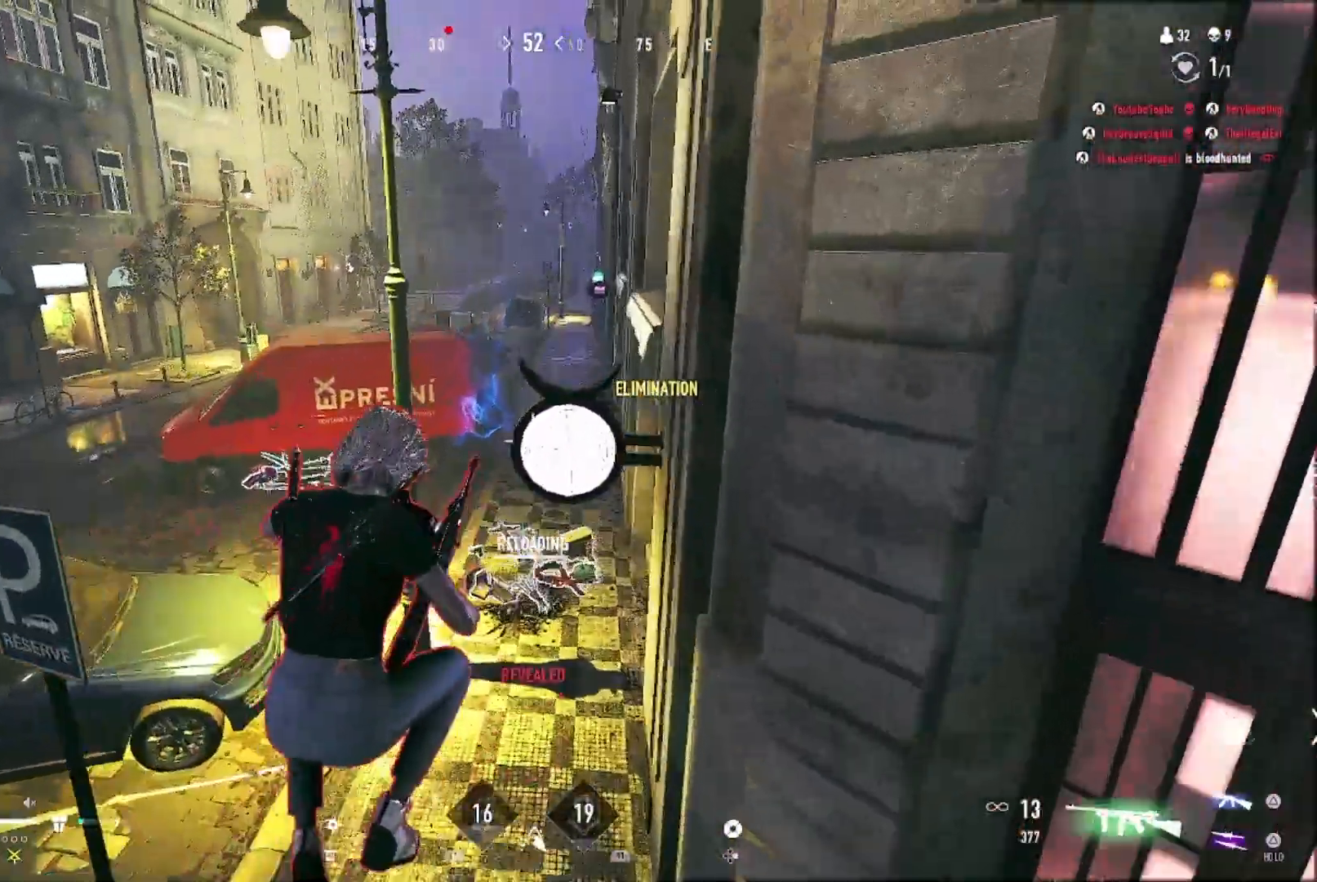
{"dt_ms": 500, "buttons": [], "left_stick": "up", "right_stick": "center", "events": [[67, "left_stick", "up-left"], [367, "right_stick", "left"], [433, "right_stick", "center"], [467, "left_stick", "up"]]}
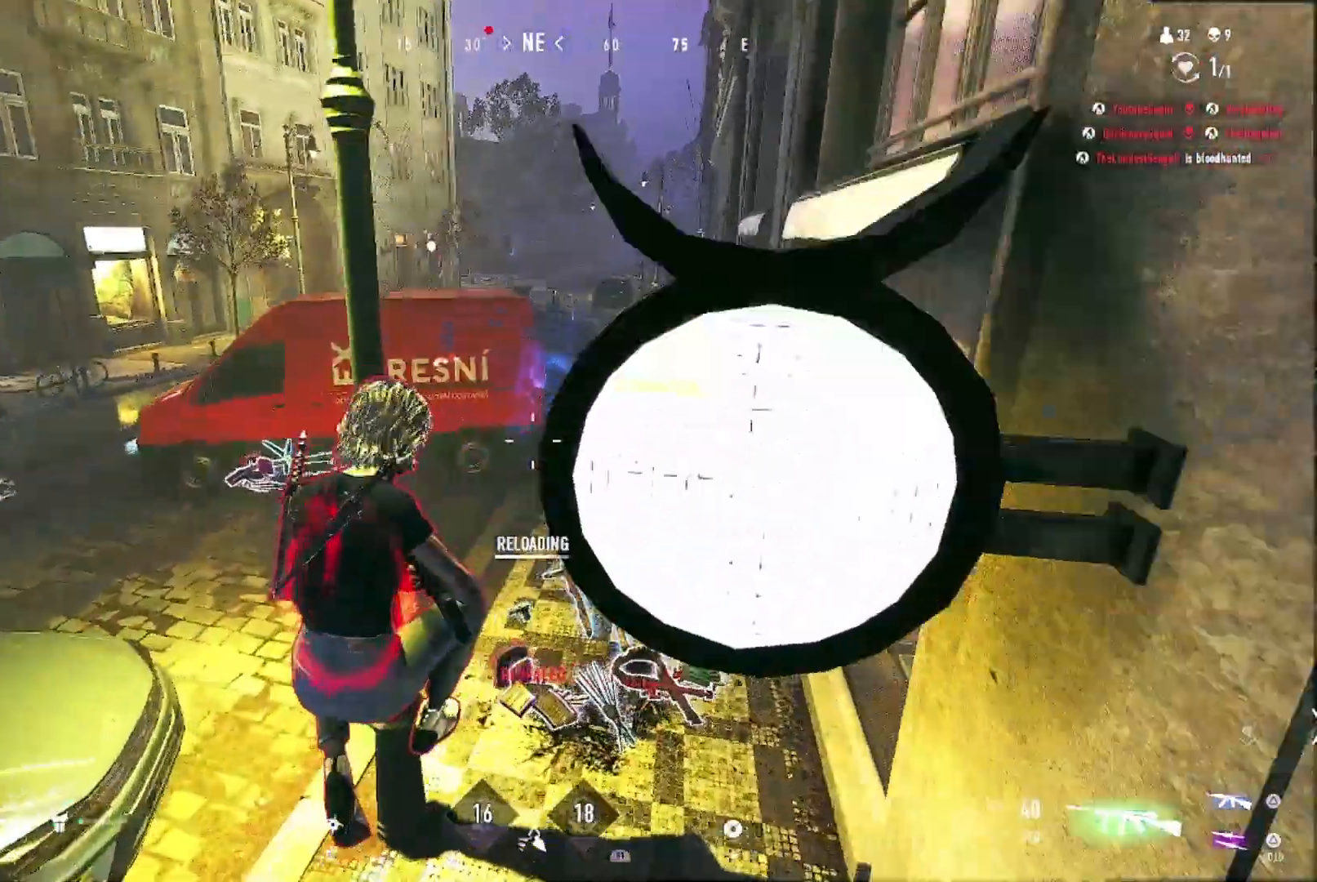
{"dt_ms": 500, "buttons": [], "left_stick": "up", "right_stick": "left", "events": [[33, "right_stick", "right"], [67, "left_stick", "up-right"], [133, "right_stick", "center"], [433, "left_stick", "up"], [433, "right_stick", "left"]]}
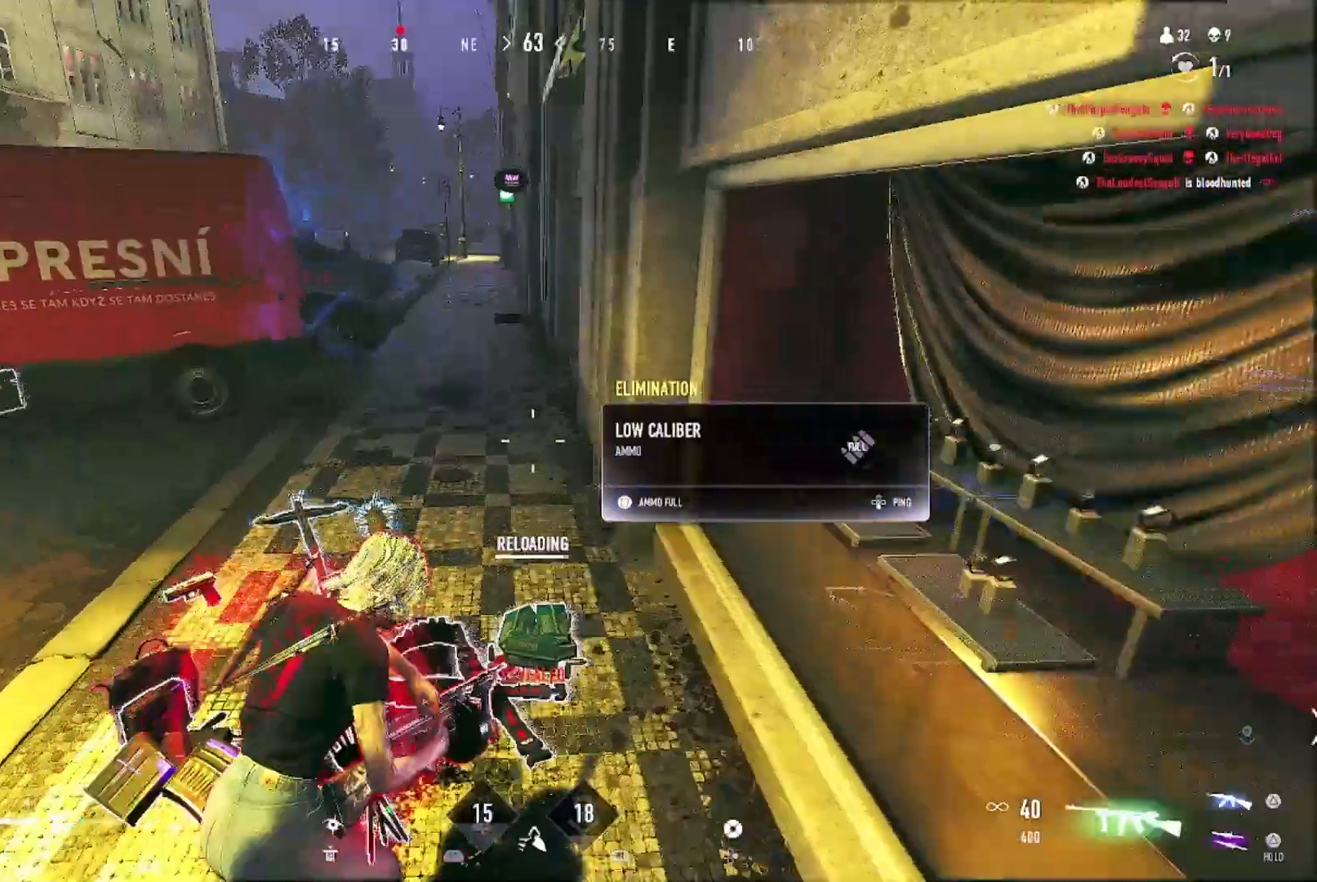
{"dt_ms": 1000, "buttons": [], "left_stick": "up", "right_stick": "center", "events": [[167, "right_stick", "center"], [467, "TRIANGLE", "down"], [533, "TRIANGLE", "up"], [700, "left_stick", "up-left"], [833, "right_stick", "left"], [933, "right_stick", "center"], [1000, "left_stick", "up"]]}
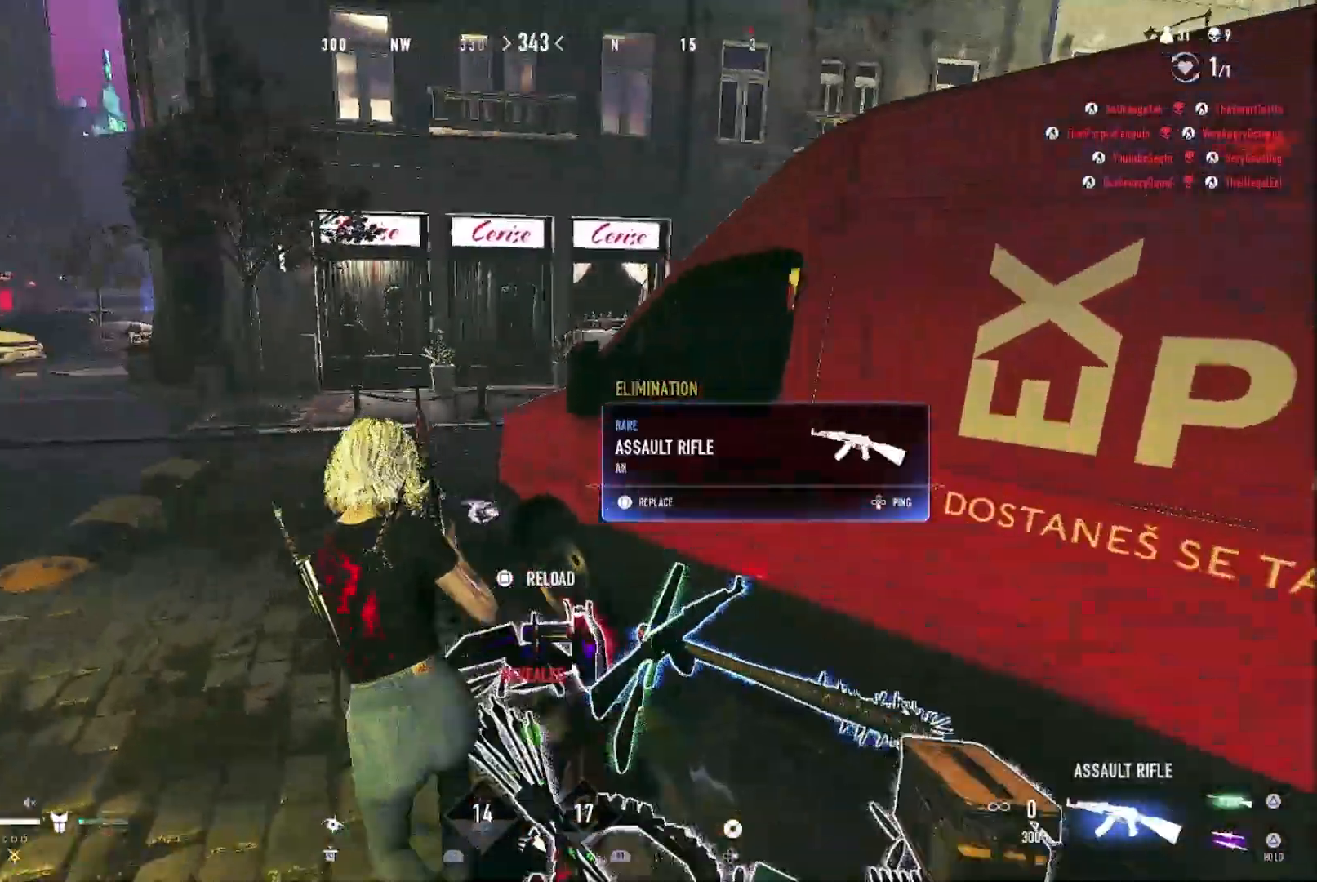
{"dt_ms": 500, "buttons": ["DPAD_RIGHT"], "left_stick": "up", "right_stick": "center", "events": [[33, "CIRCLE", "down"], [100, "CIRCLE", "up"], [133, "left_stick", "up-right"], [200, "CROSS", "down"], [300, "CROSS", "up"], [367, "left_stick", "up"], [433, "DPAD_RIGHT", "down"]]}
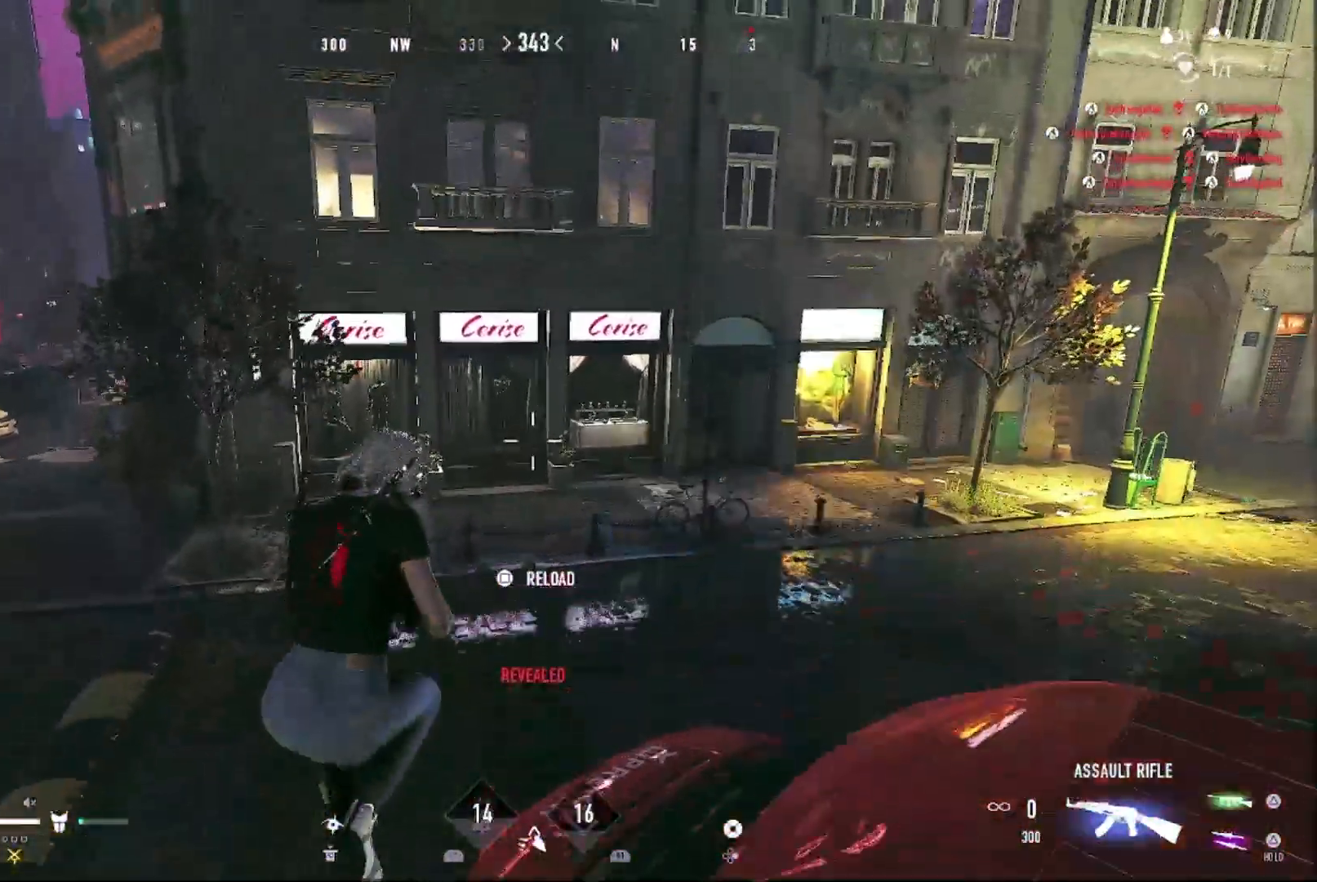
{"dt_ms": 500, "buttons": [], "left_stick": "up", "right_stick": "right", "events": [[133, "right_stick", "down"], [200, "DPAD_RIGHT", "up"], [233, "right_stick", "center"], [433, "right_stick", "right"]]}
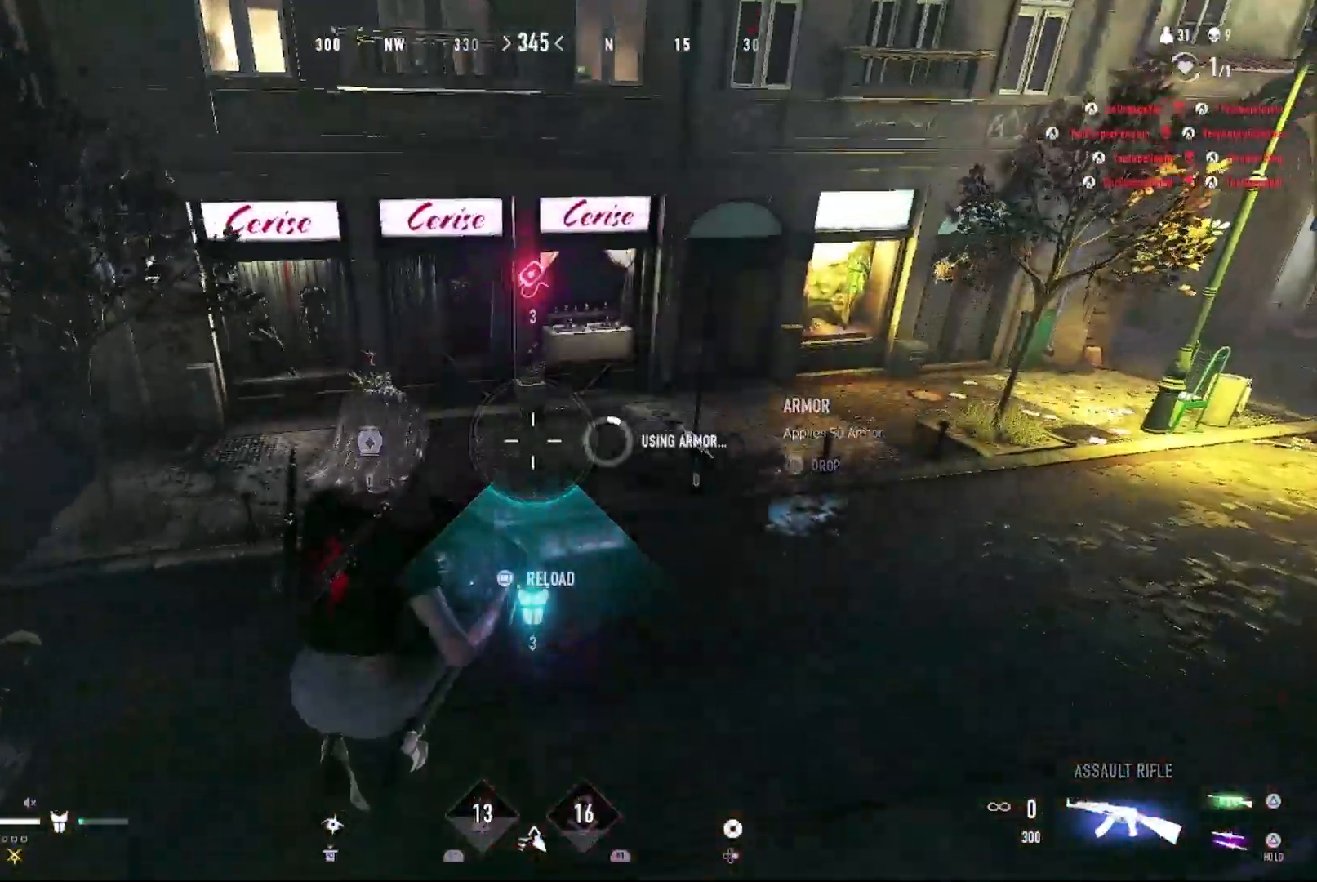
{"dt_ms": 500, "buttons": [], "left_stick": "up", "right_stick": "center", "events": [[200, "right_stick", "center"]]}
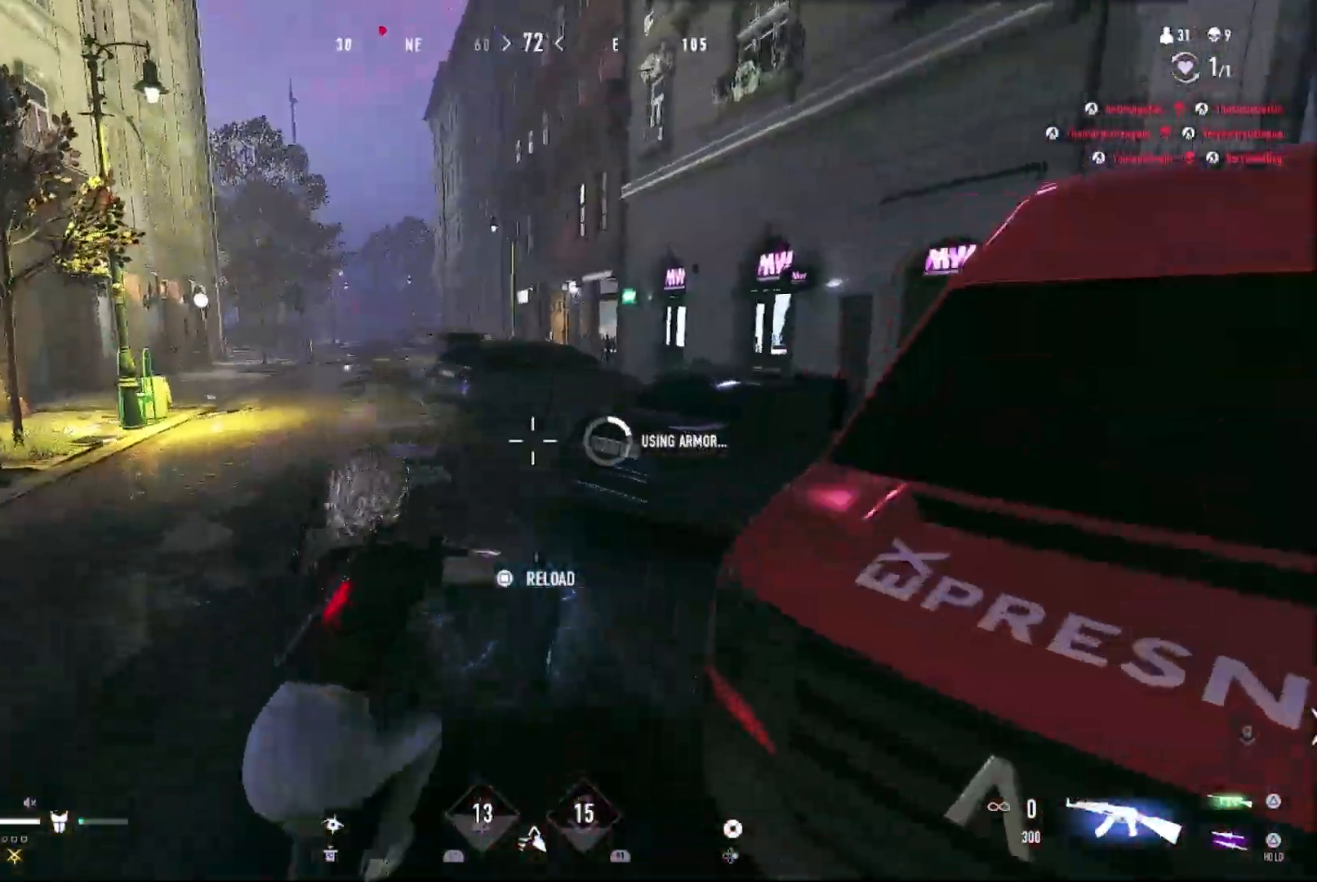
{"dt_ms": 500, "buttons": [], "left_stick": "up-right", "right_stick": "right", "events": [[367, "left_stick", "up-right"], [500, "right_stick", "right"]]}